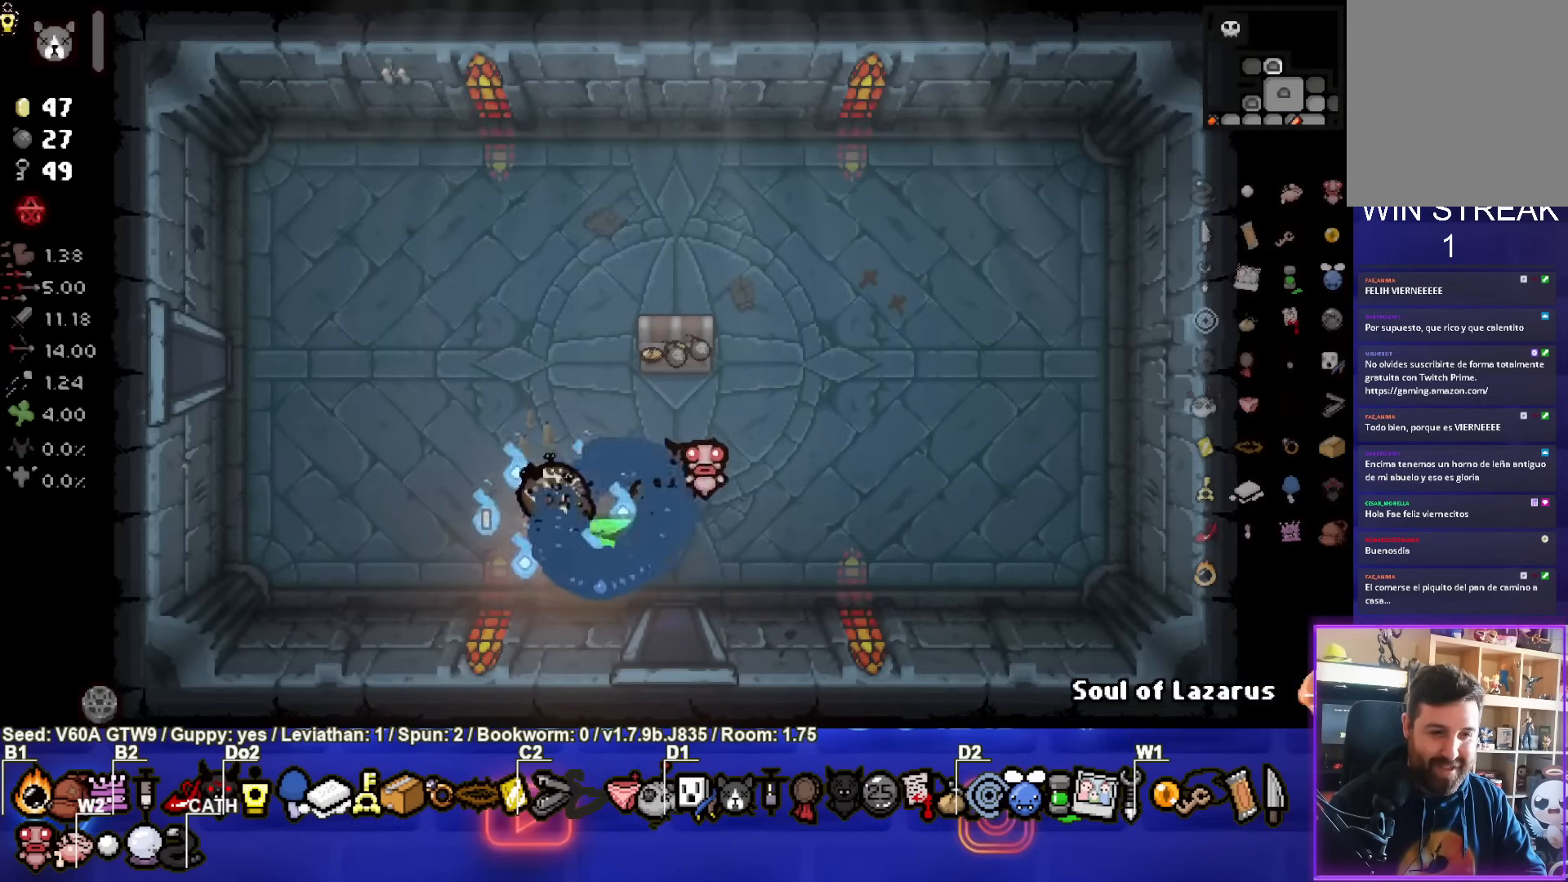
Gameplay with a controller (PlayStation layout); each line is a JSON object with the inputs held at the frame after it. "events" lists button and stick changes between this image and that frame as [ms after this image, input, new state], when the widget could be followed in between. Not read: L3 R3 right_stick.
{"buttons": [], "left_stick": "up-left", "events": []}
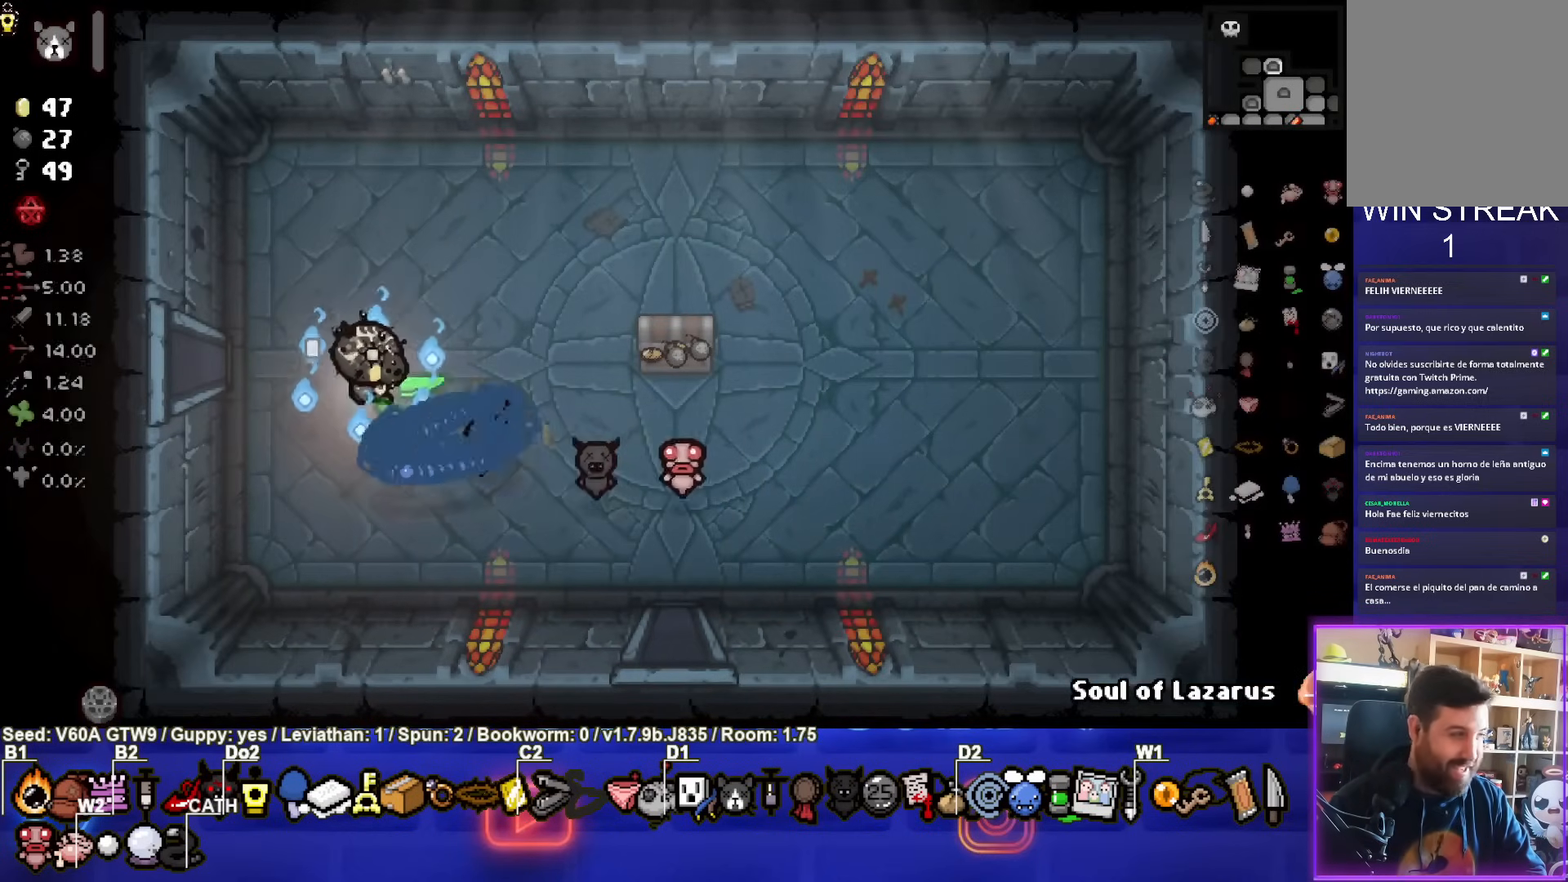
{"buttons": [], "left_stick": "left", "events": [[100, "left_stick", "center"], [317, "left_stick", "left"]]}
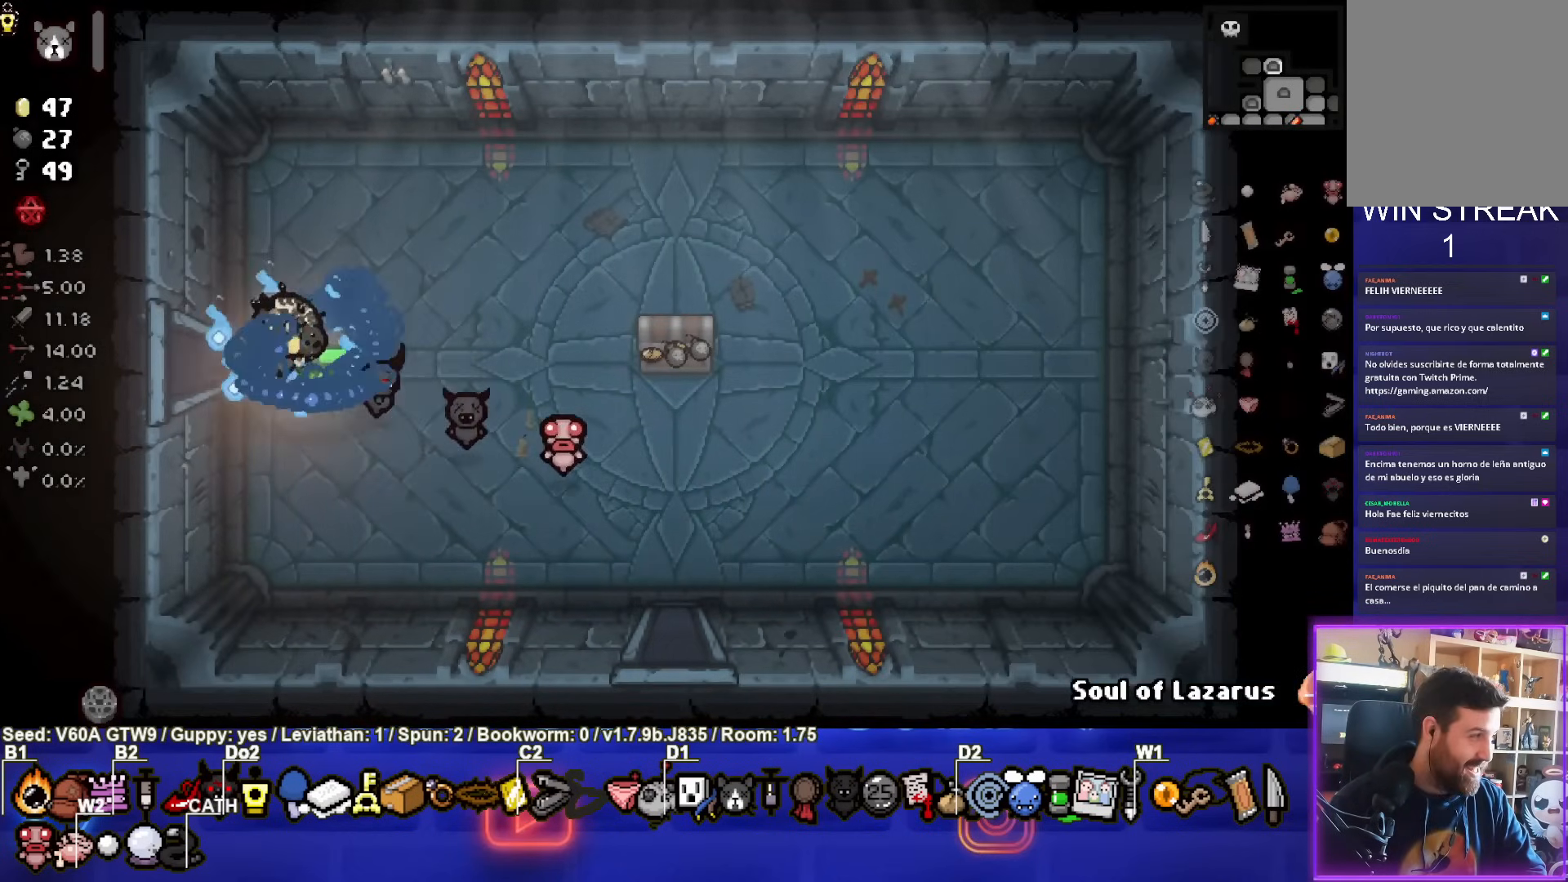
{"buttons": [], "left_stick": "center", "events": [[317, "left_stick", "center"]]}
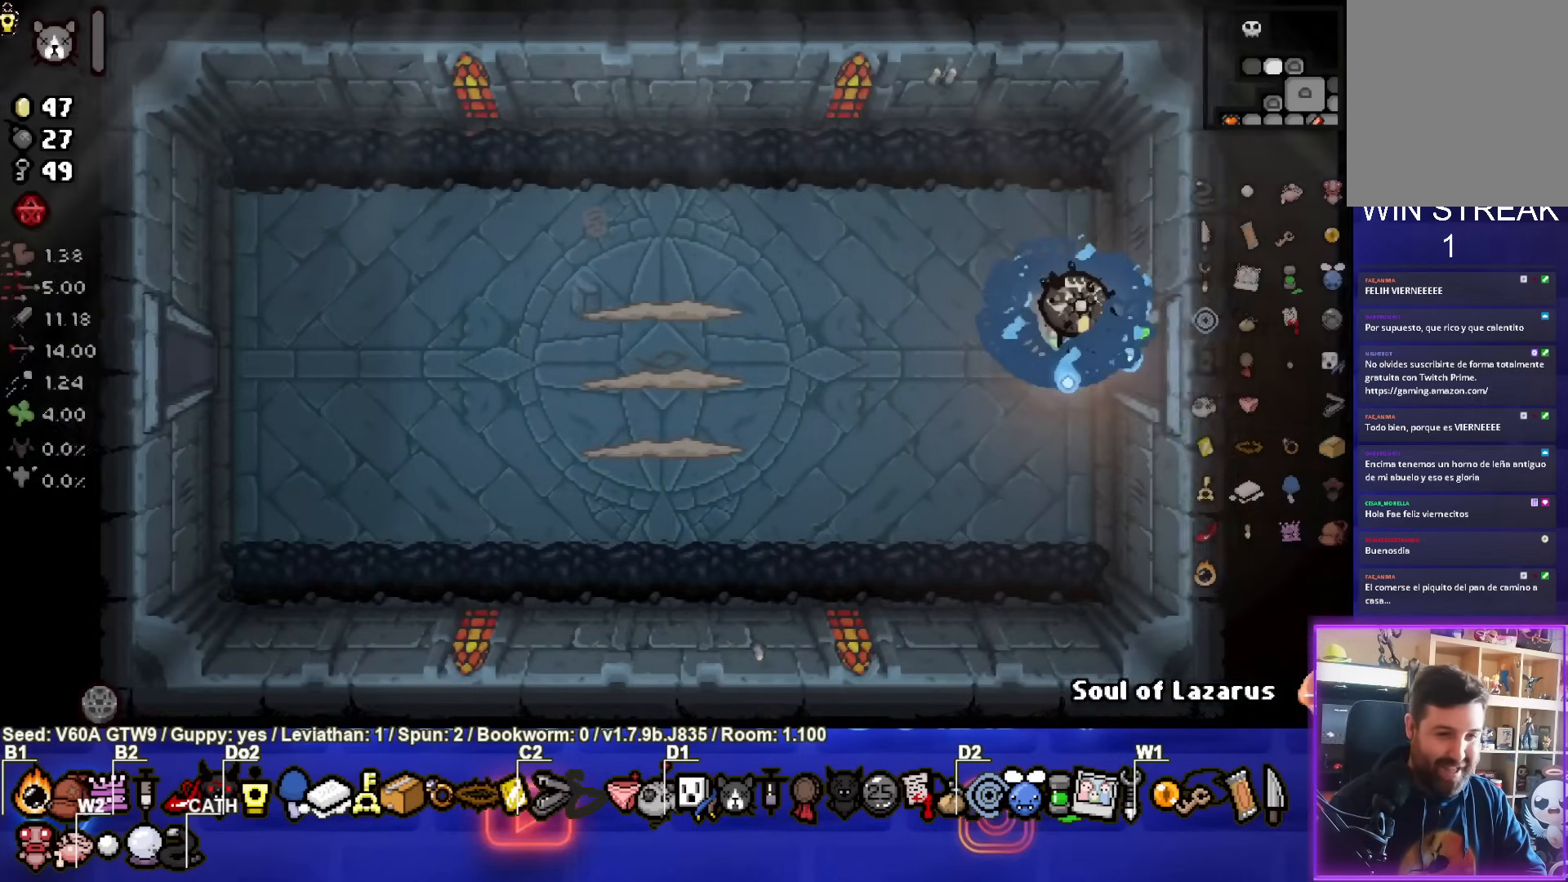
{"buttons": ["SQUARE"], "left_stick": "down-left", "events": [[50, "SQUARE", "down"], [283, "left_stick", "left"], [350, "left_stick", "down-left"]]}
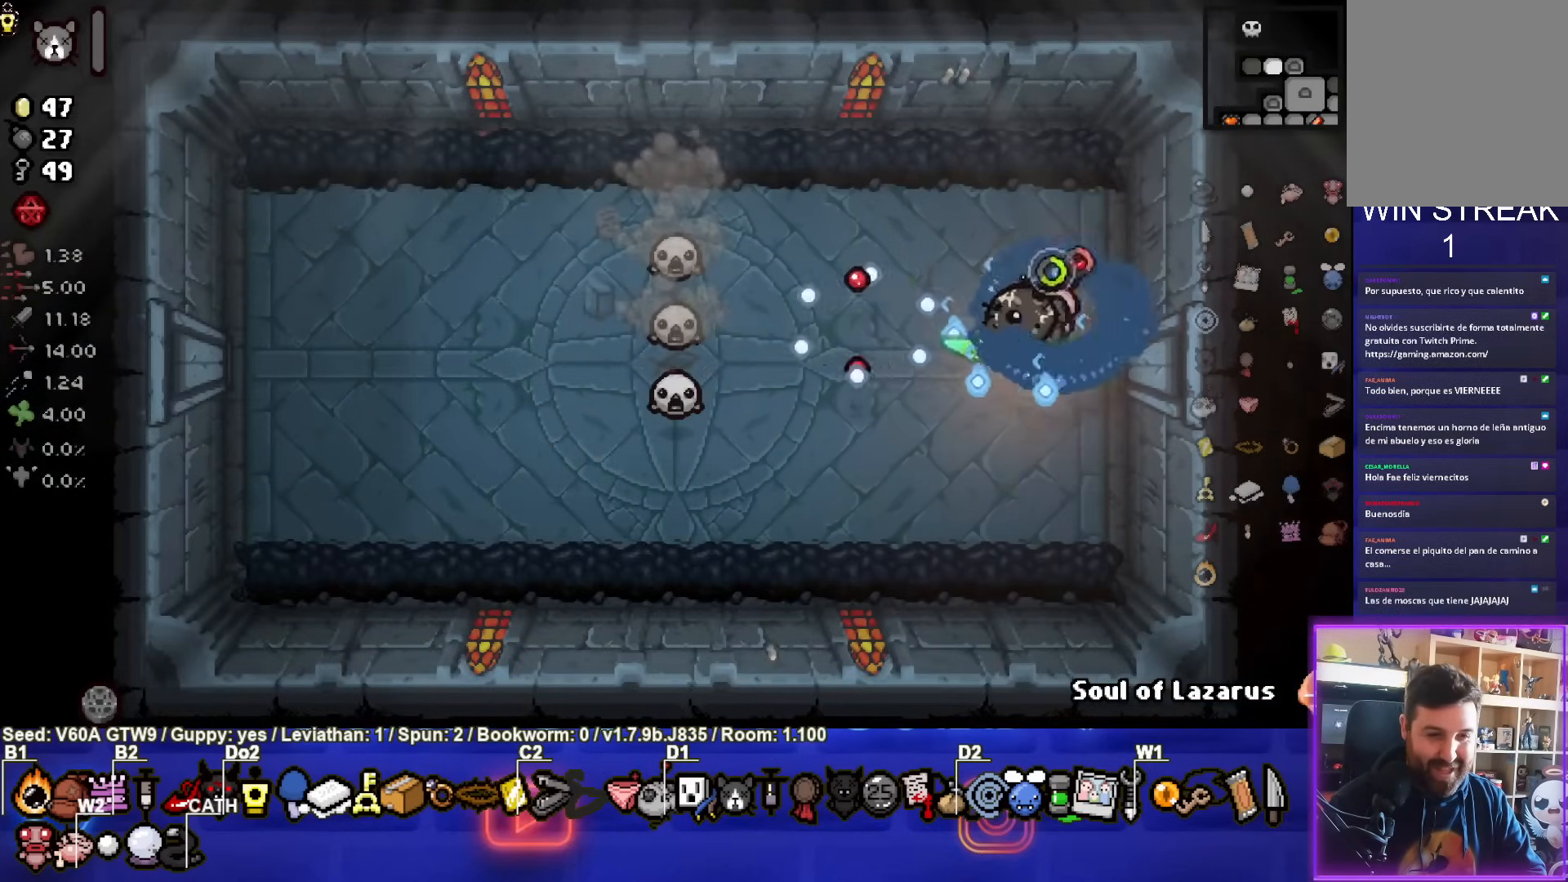
{"buttons": [], "left_stick": "up-right", "events": [[50, "SQUARE", "up"], [133, "left_stick", "up"], [333, "left_stick", "up-right"]]}
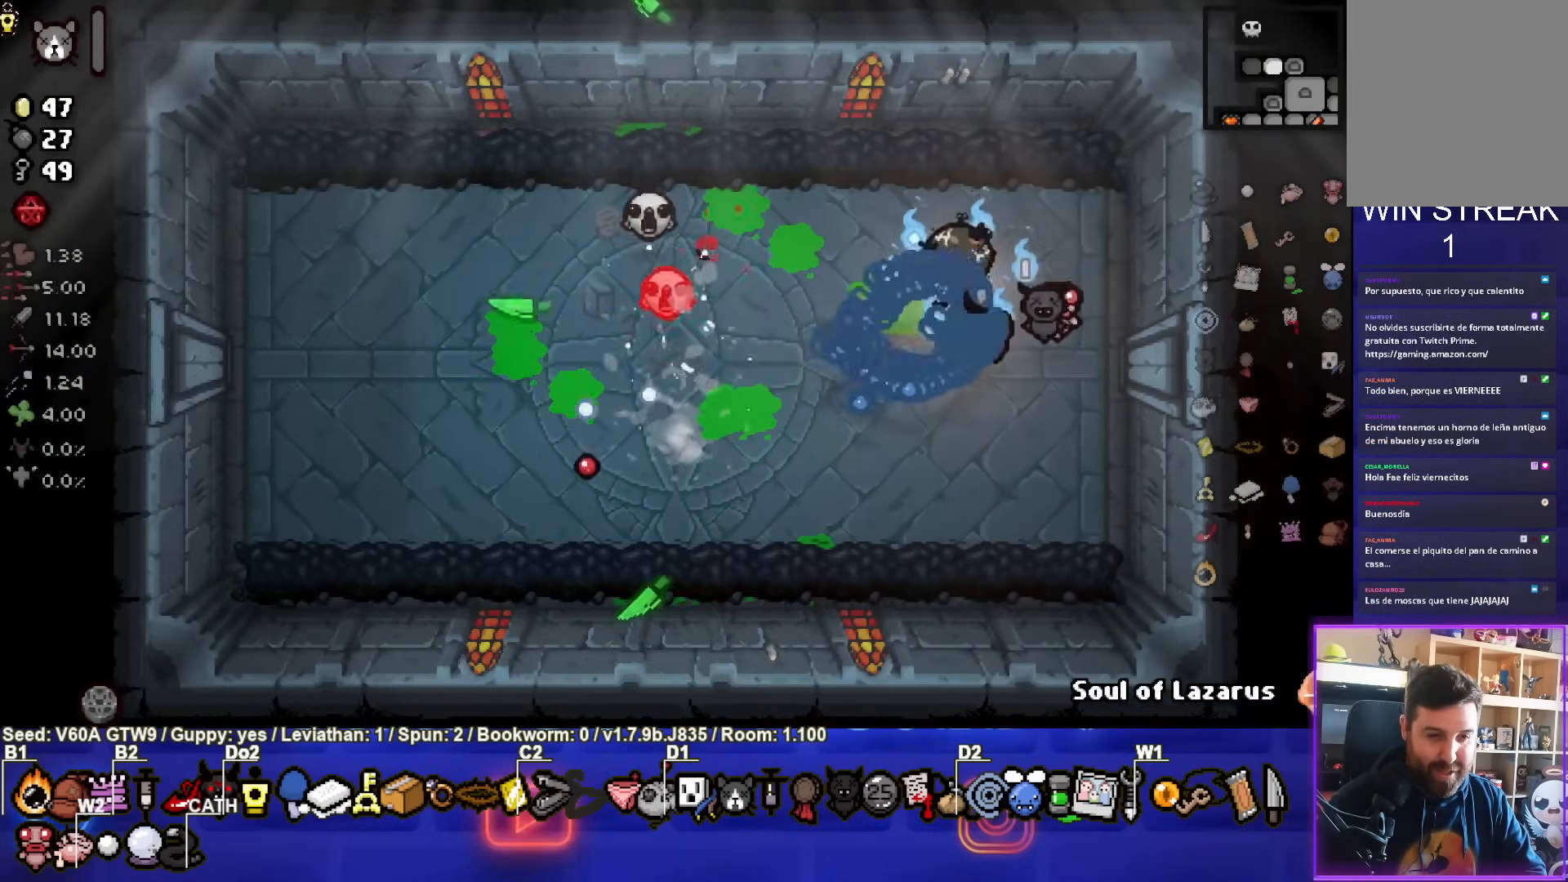
{"buttons": [], "left_stick": "down", "events": [[283, "left_stick", "down"]]}
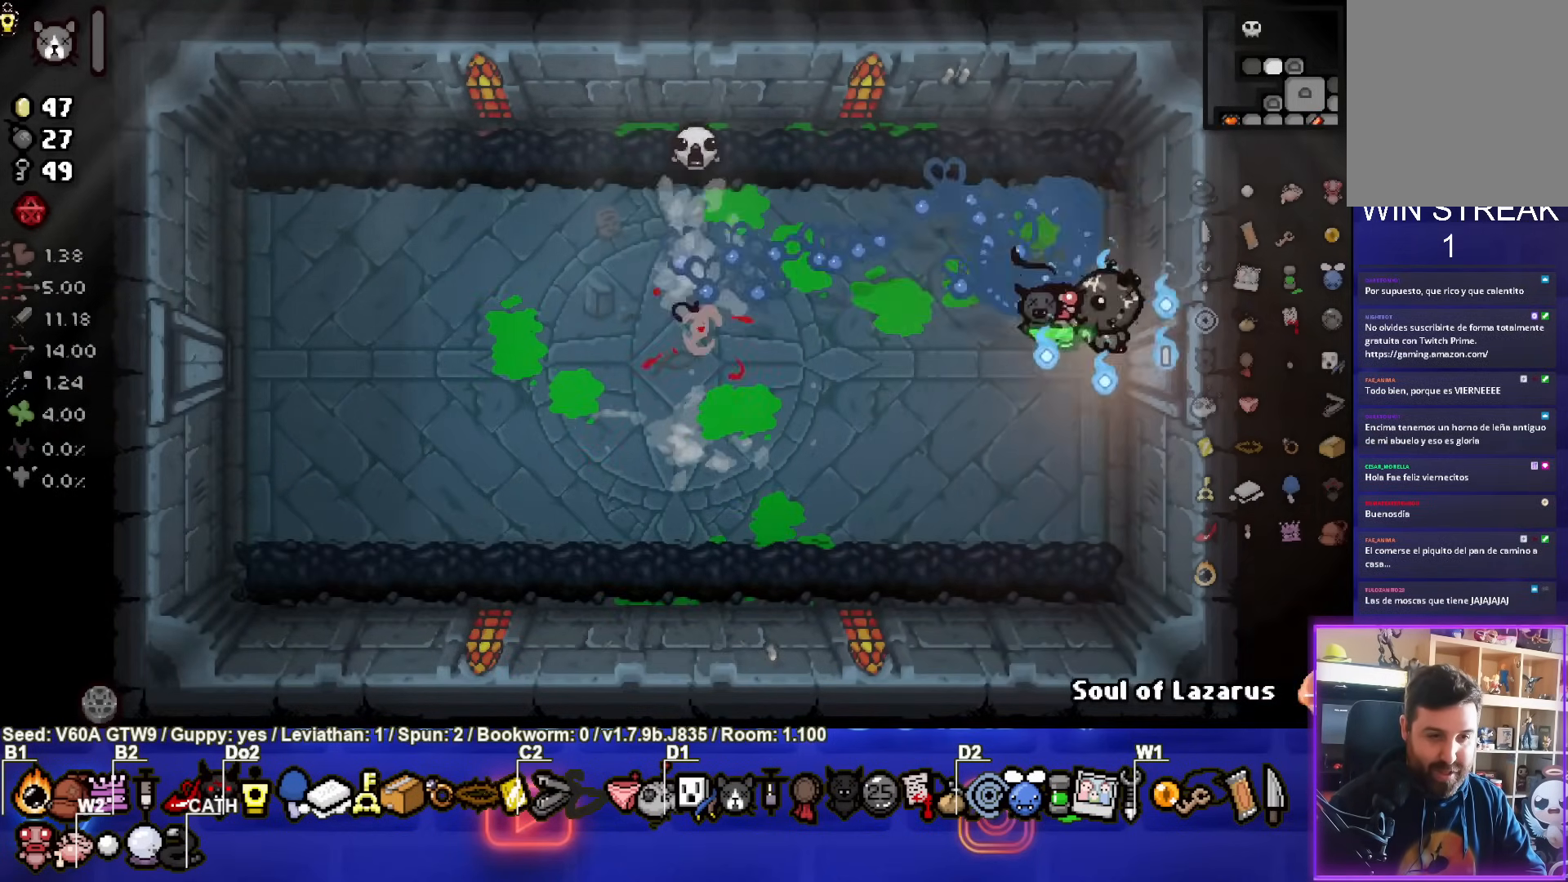
{"buttons": [], "left_stick": "center", "events": [[383, "left_stick", "center"]]}
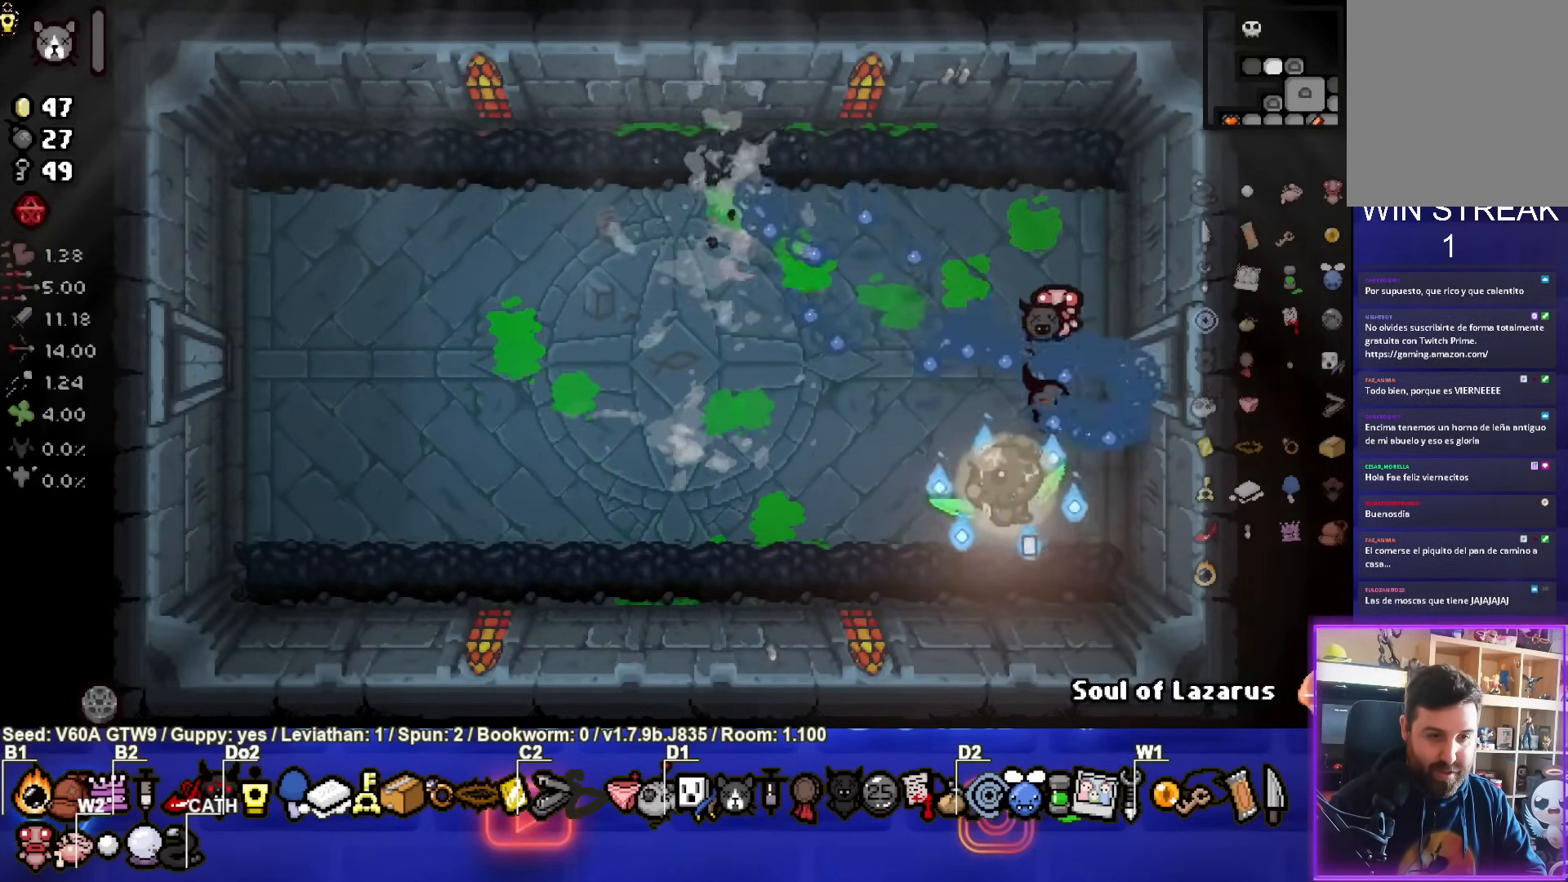
{"buttons": [], "left_stick": "center", "events": [[233, "left_stick", "up"], [433, "left_stick", "center"]]}
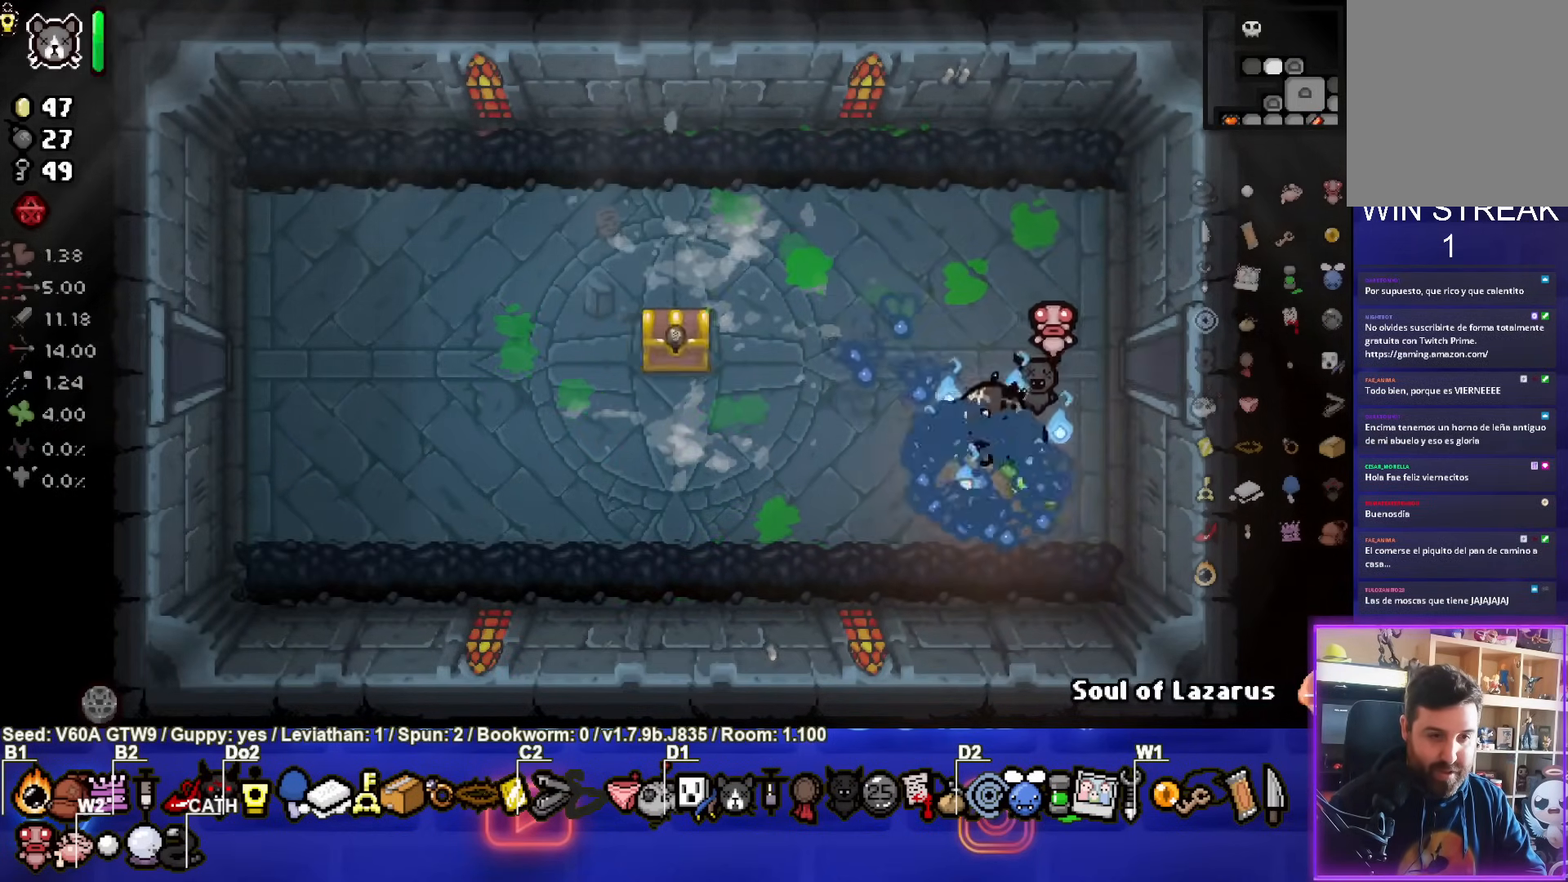
{"buttons": [], "left_stick": "left", "events": [[150, "left_stick", "left"], [200, "L2", "down"], [367, "L2", "up"]]}
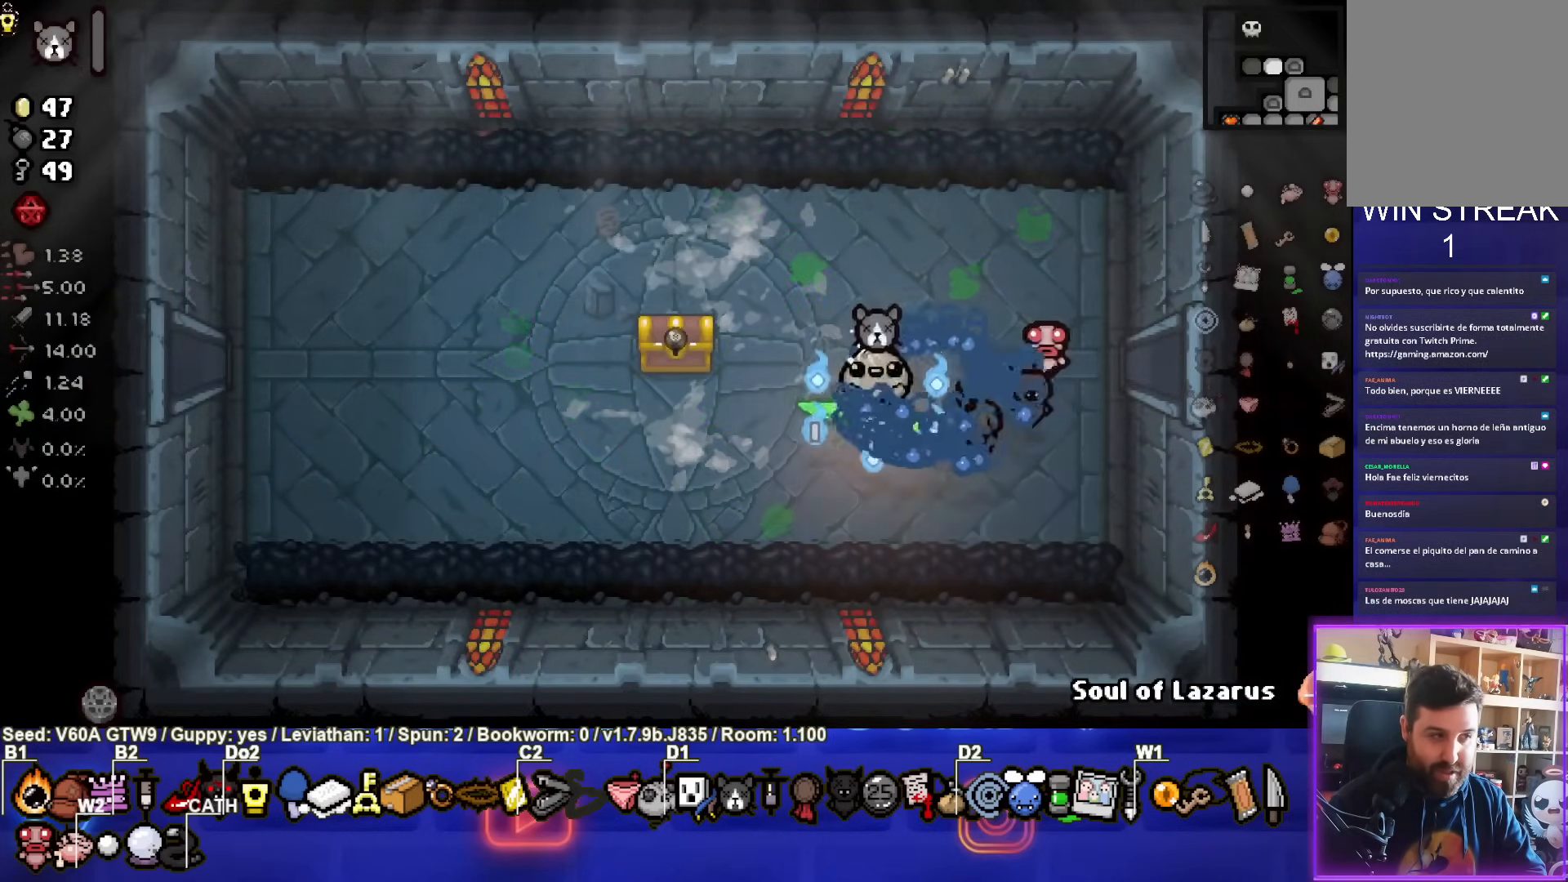
{"buttons": [], "left_stick": "left", "events": []}
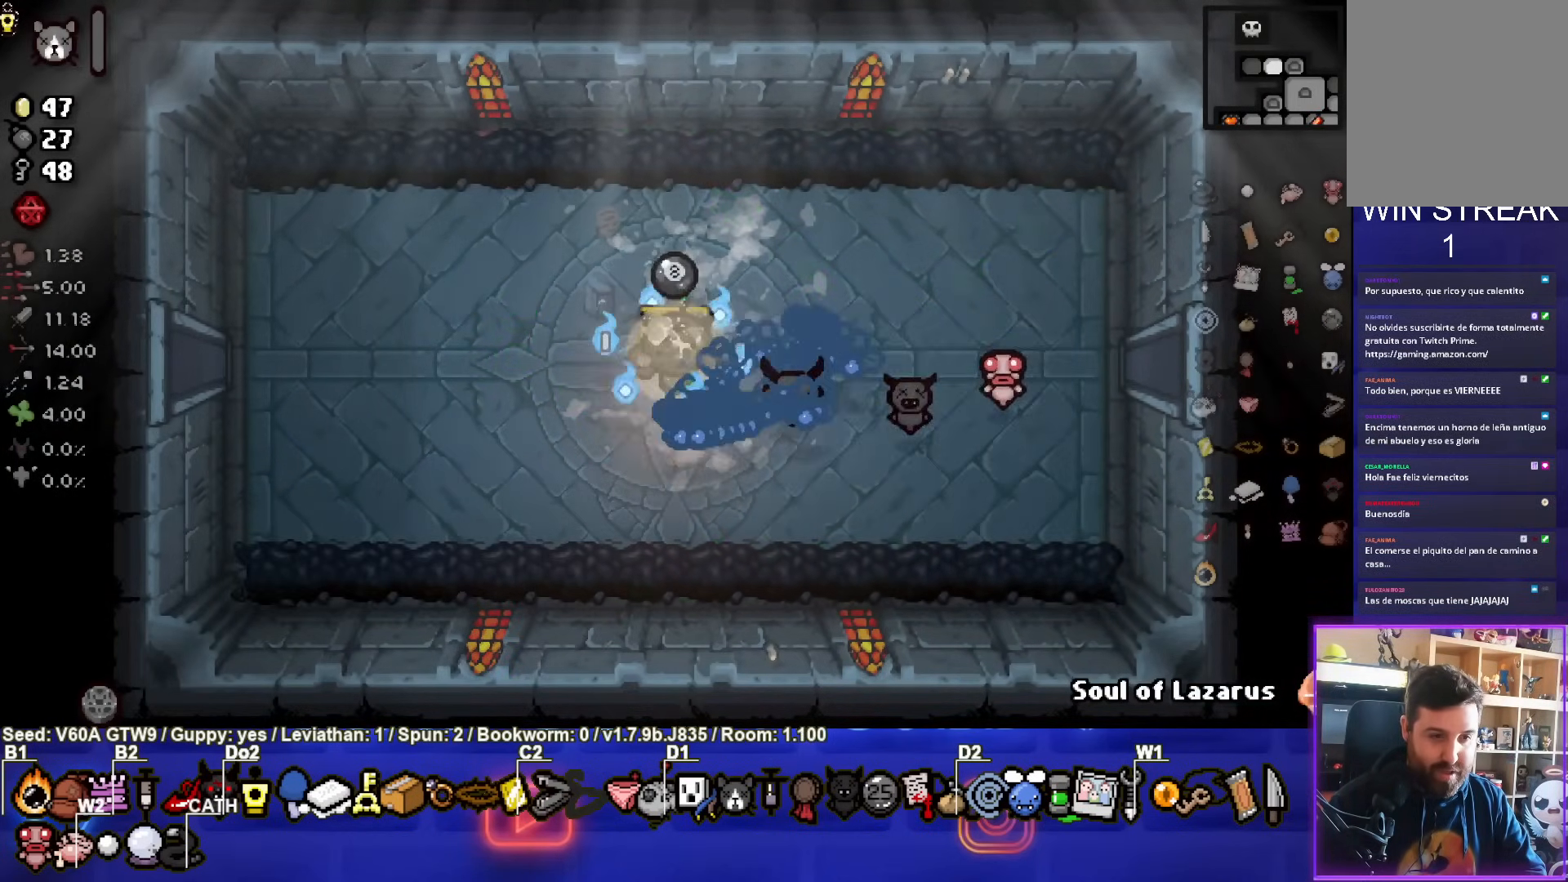
{"buttons": [], "left_stick": "up", "events": [[83, "left_stick", "center"], [350, "left_stick", "up"]]}
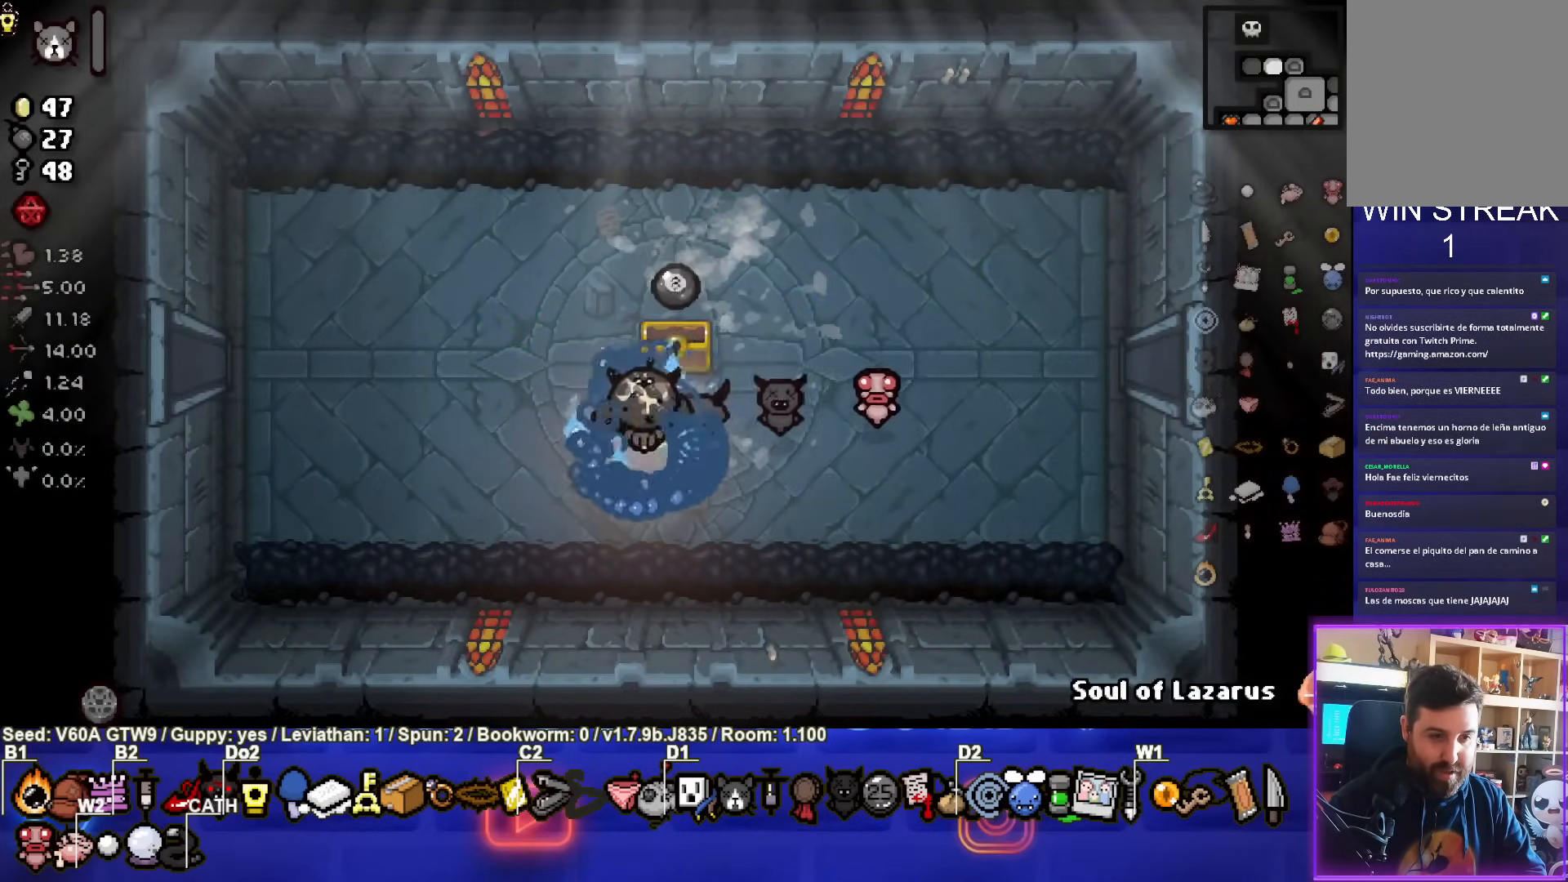
{"buttons": [], "left_stick": "right", "events": [[167, "left_stick", "right"]]}
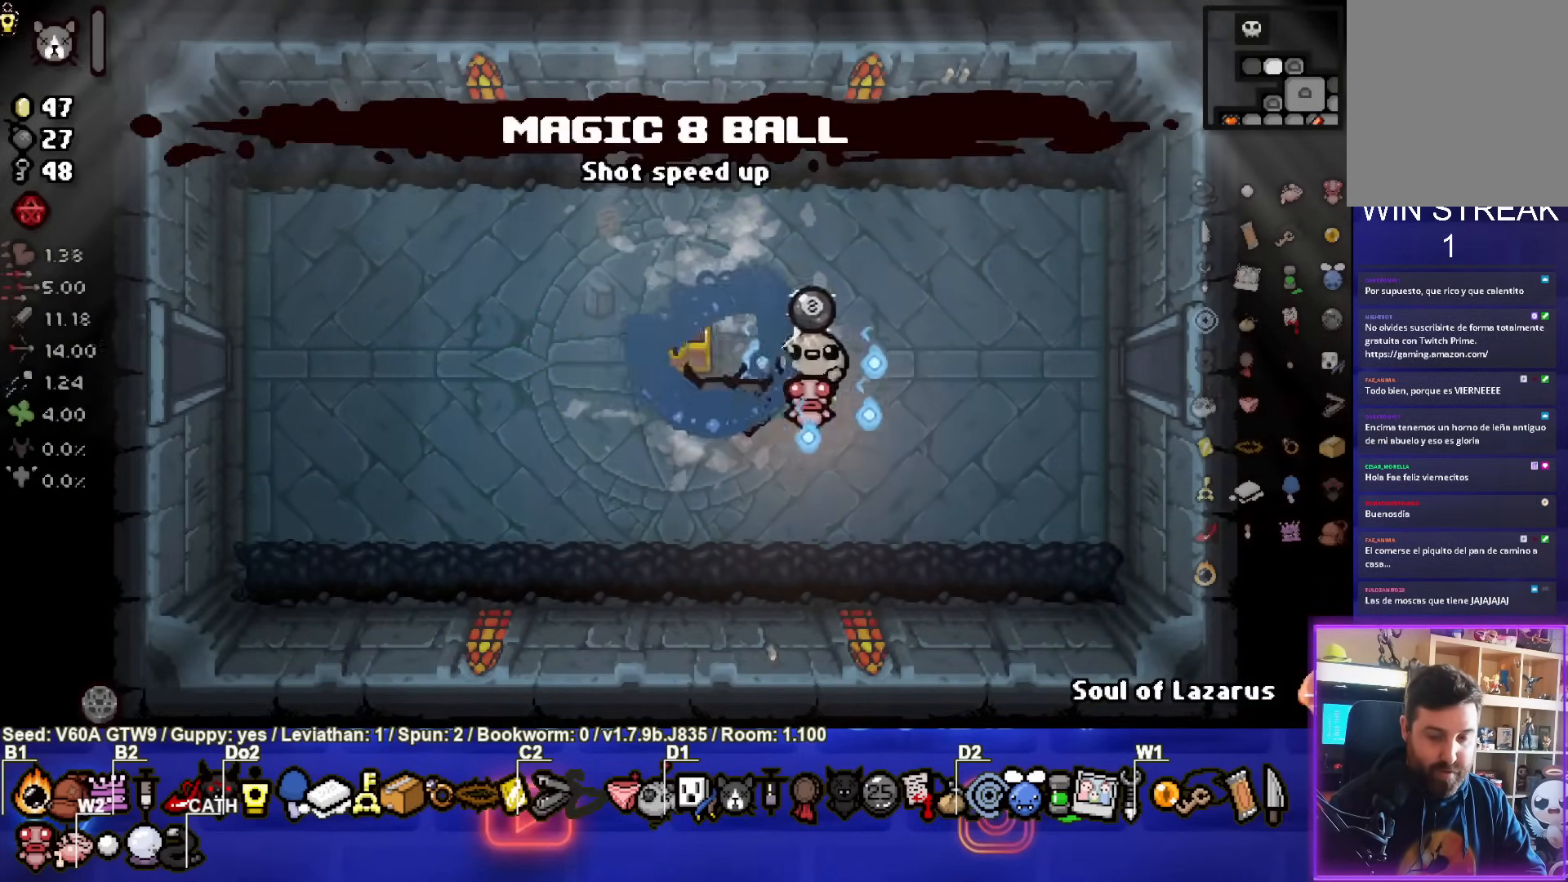
{"buttons": [], "left_stick": "left", "events": [[317, "left_stick", "left"]]}
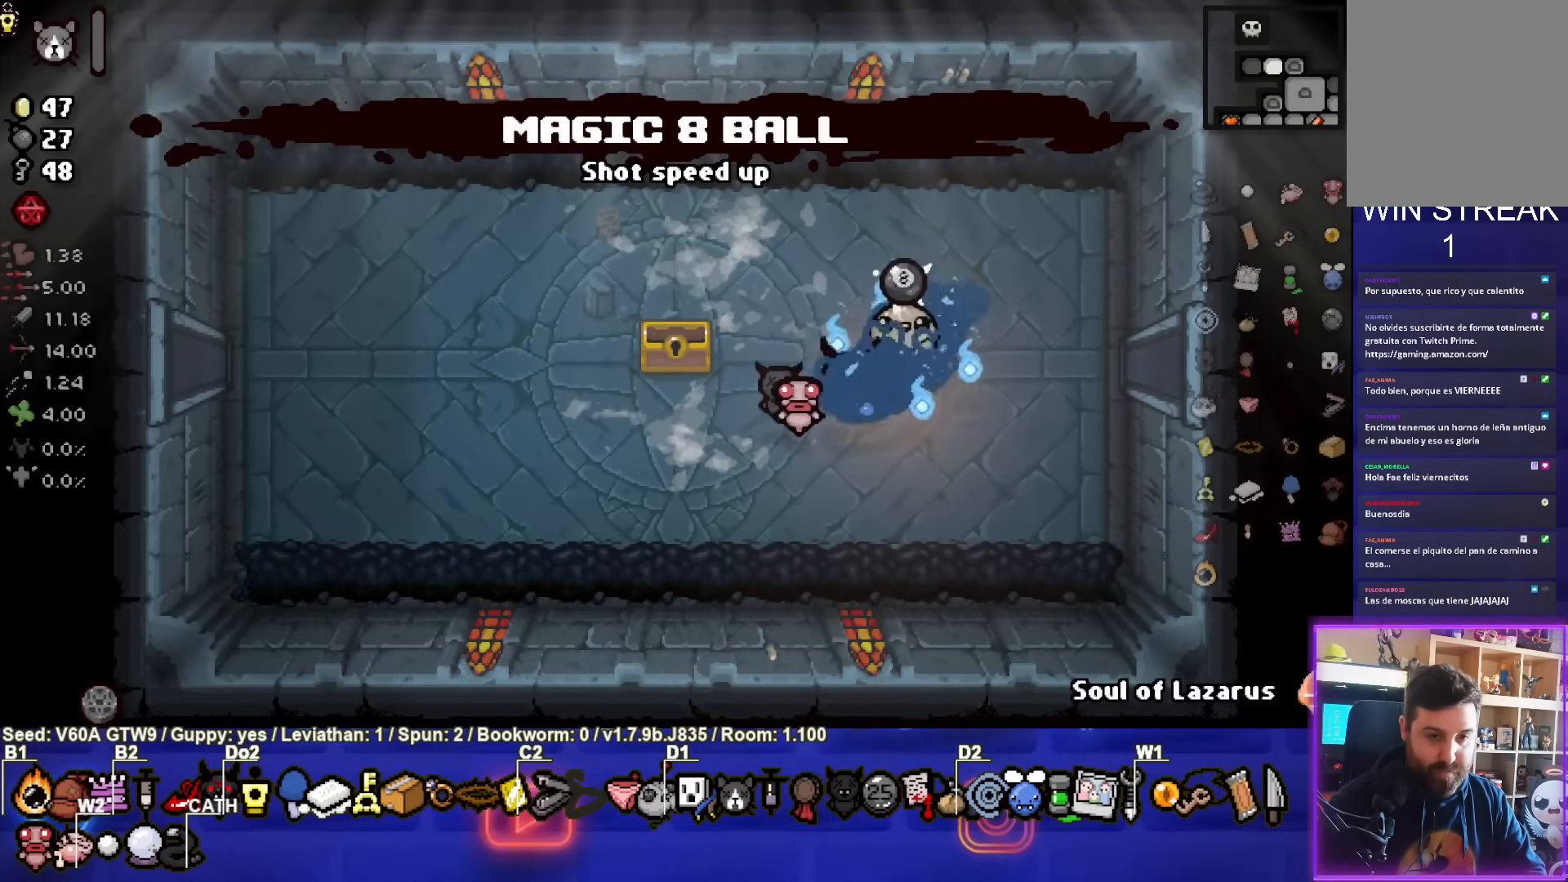
{"buttons": [], "left_stick": "left", "events": [[33, "left_stick", "center"], [200, "left_stick", "left"]]}
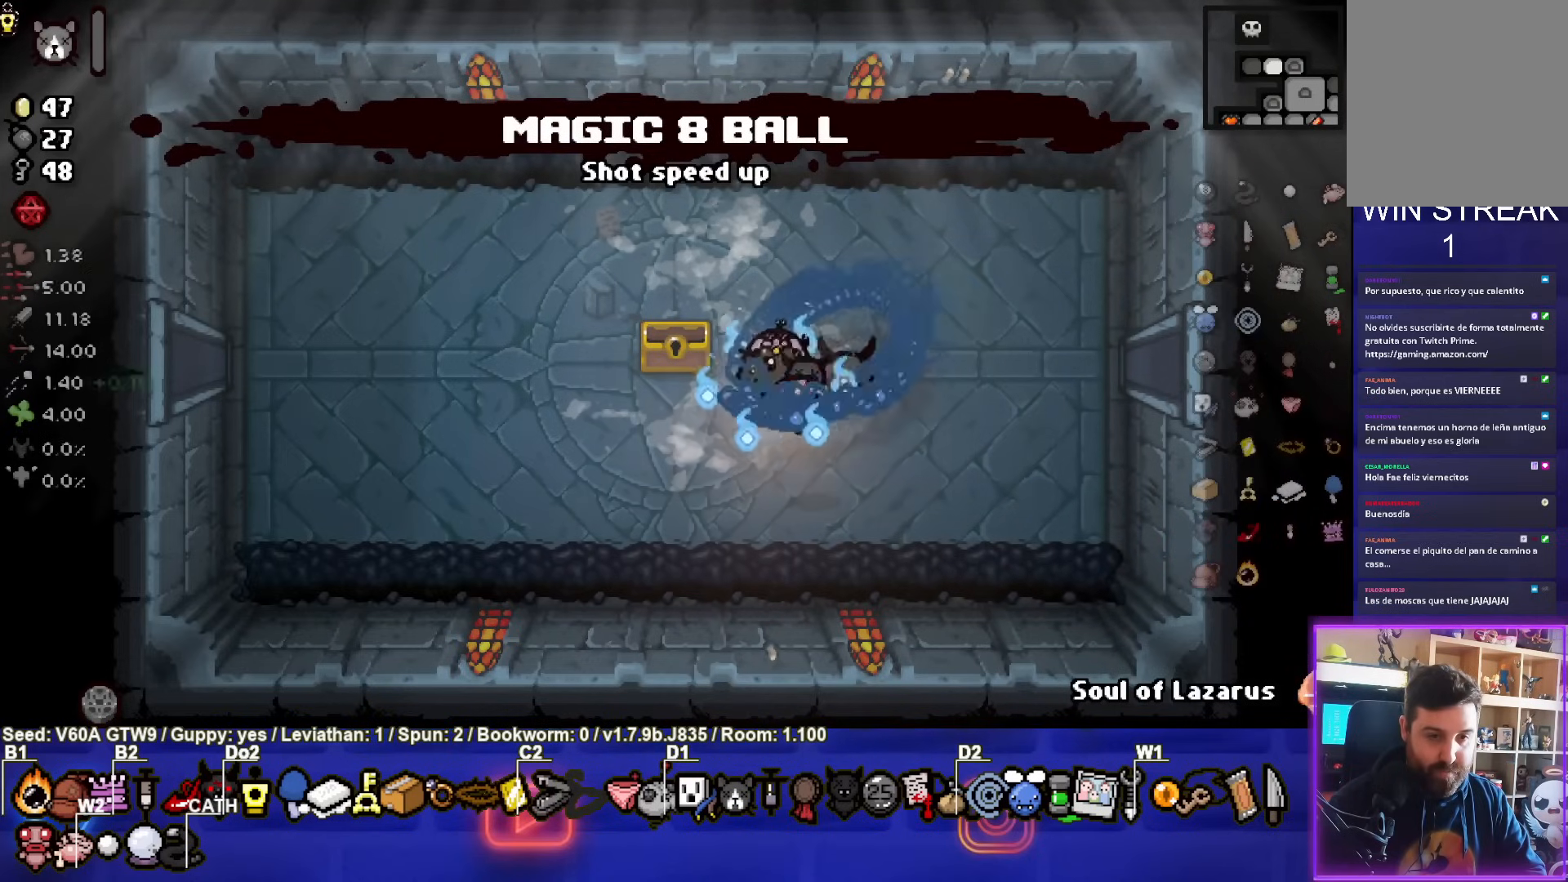
{"buttons": [], "left_stick": "right", "events": [[17, "left_stick", "center"], [483, "left_stick", "right"]]}
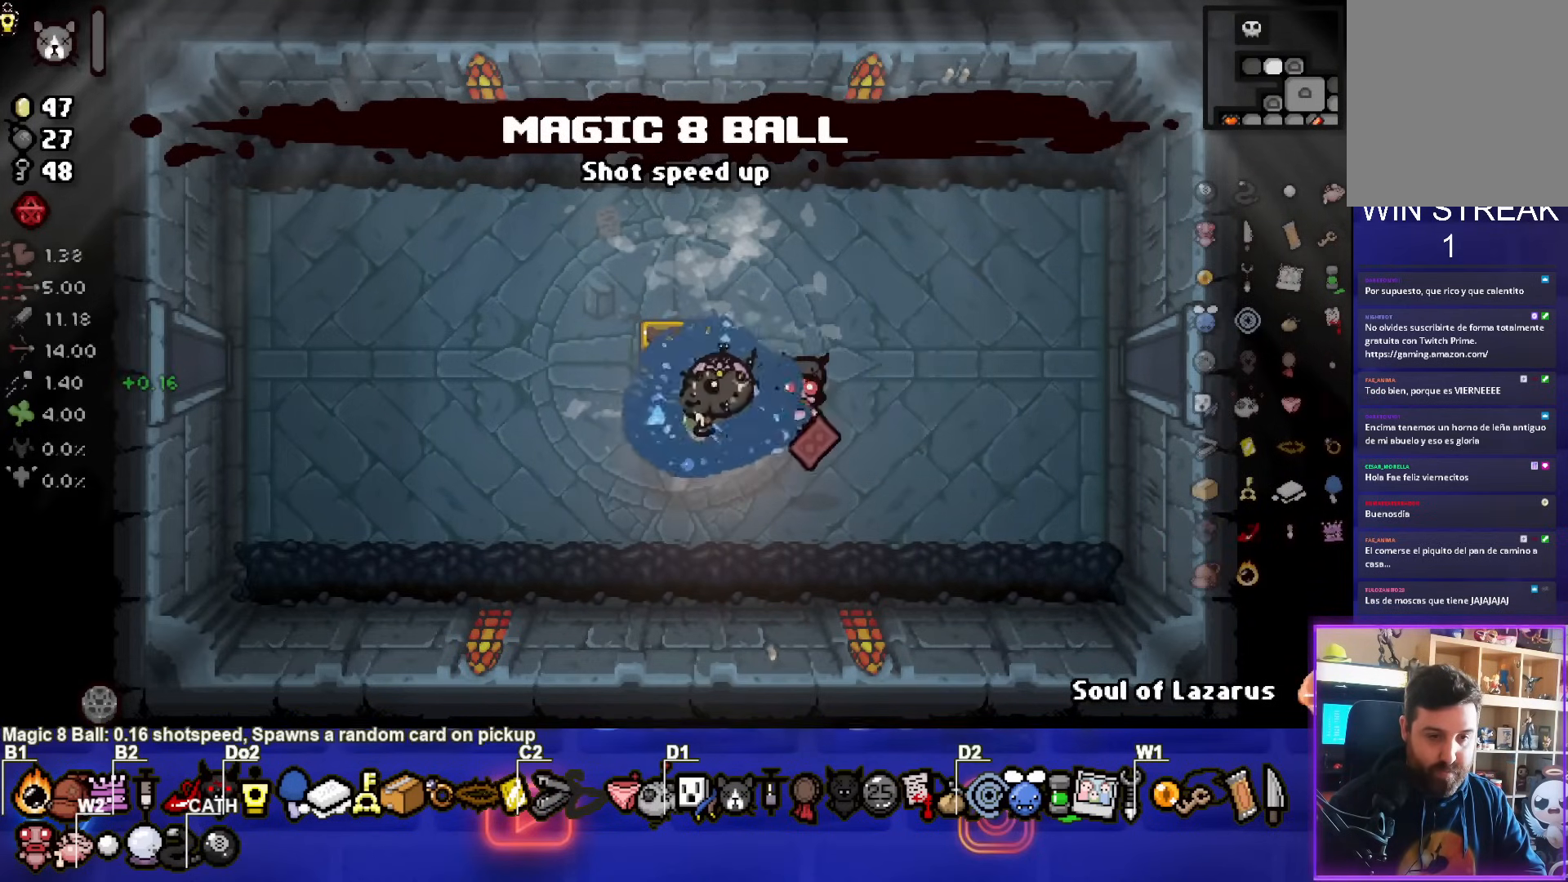
{"buttons": [], "left_stick": "up-right", "events": [[367, "left_stick", "up-right"]]}
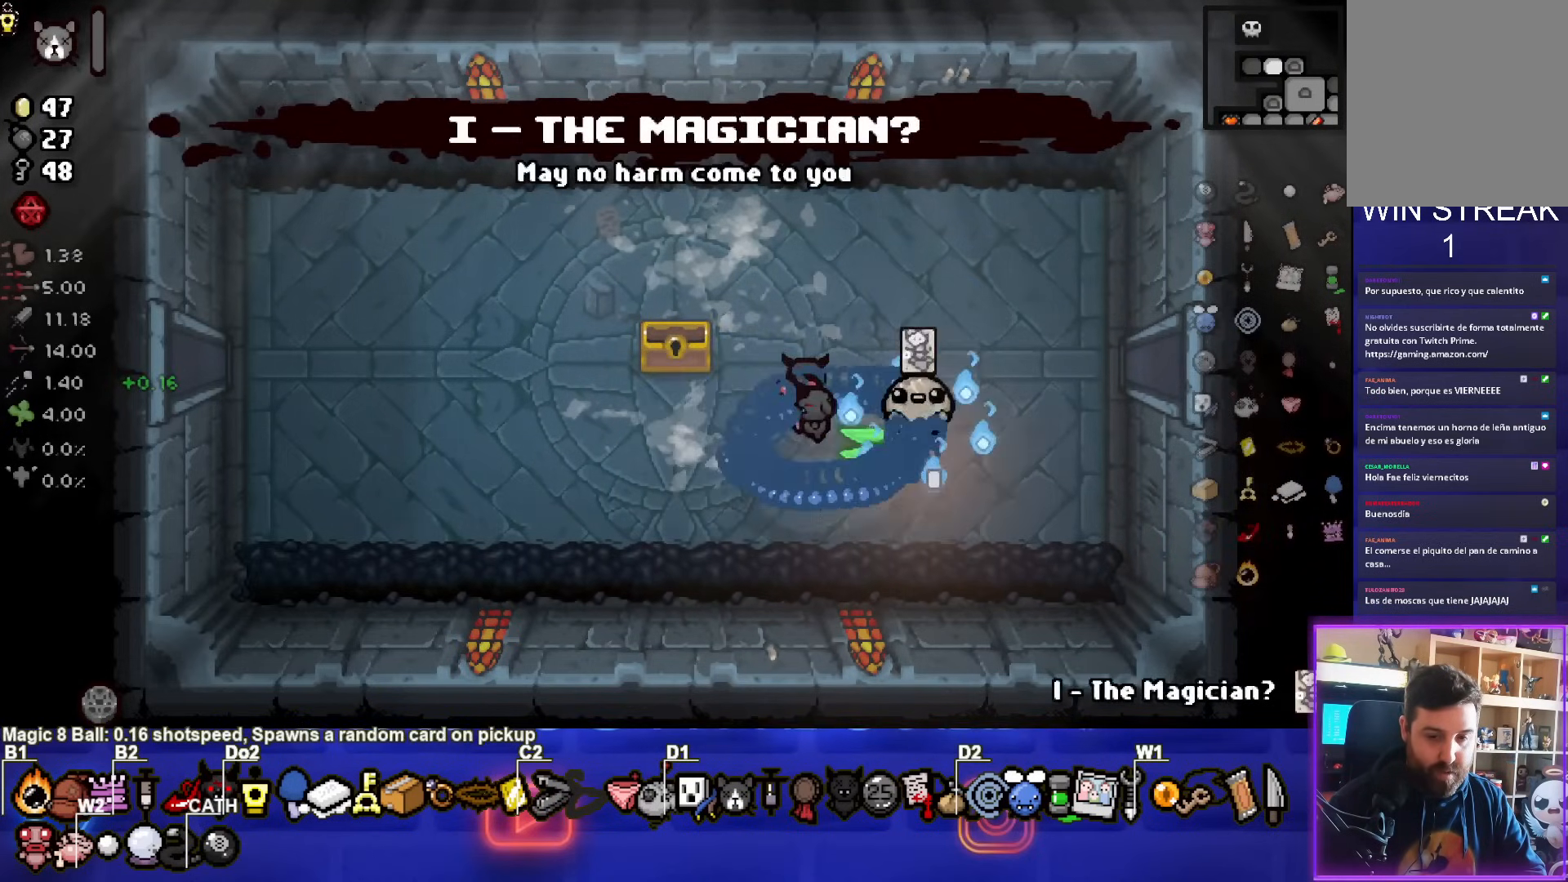
{"buttons": [], "left_stick": "center", "events": [[117, "left_stick", "center"]]}
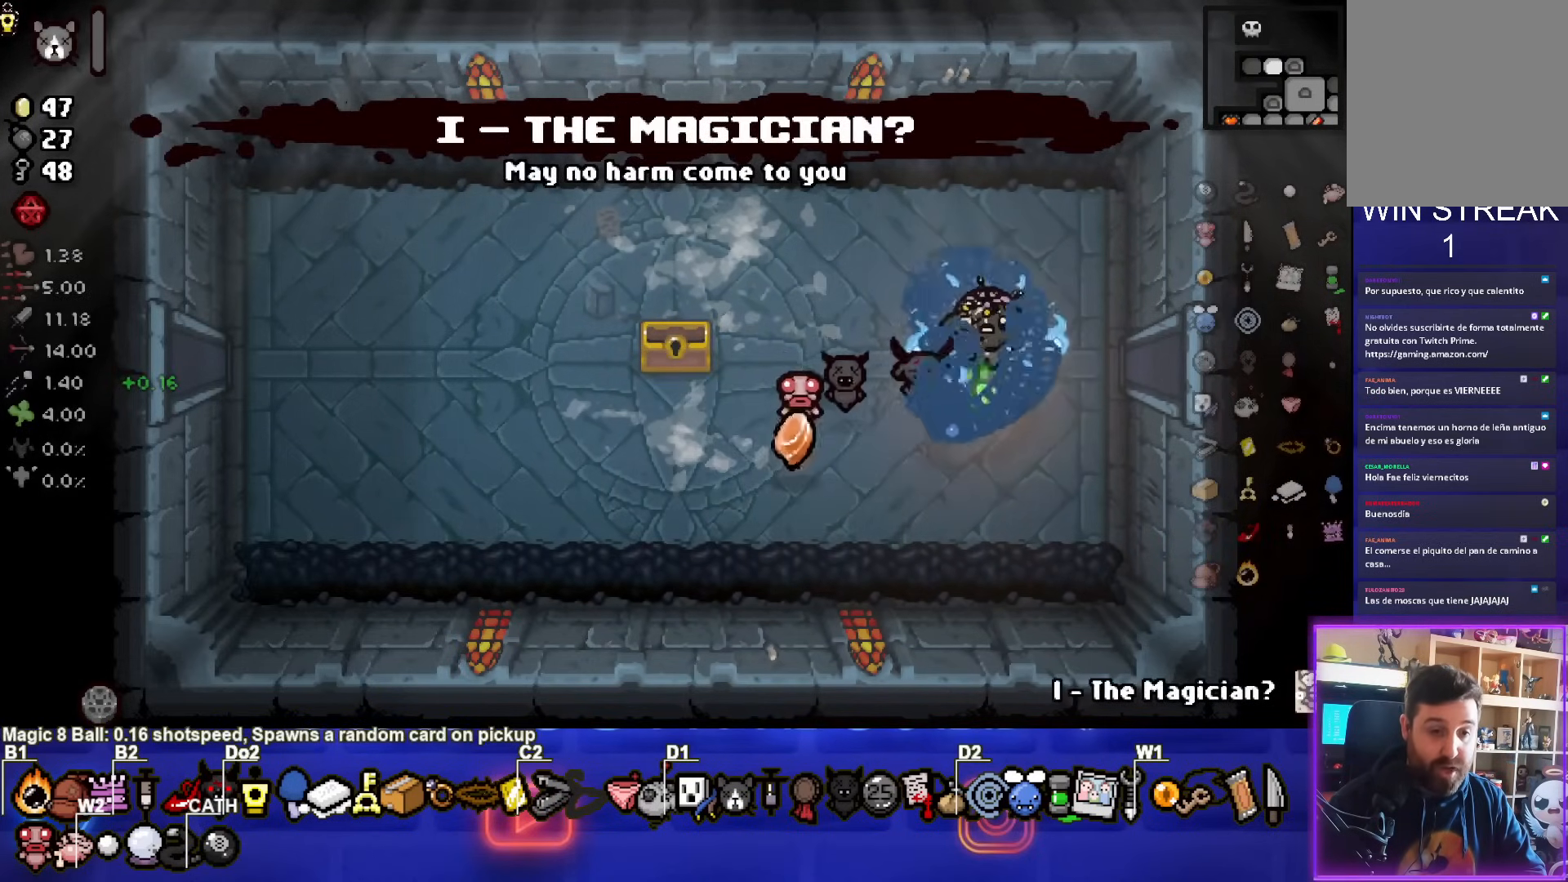
{"buttons": [], "left_stick": "down", "events": [[317, "R1", "down"], [383, "left_stick", "down"], [400, "R1", "up"]]}
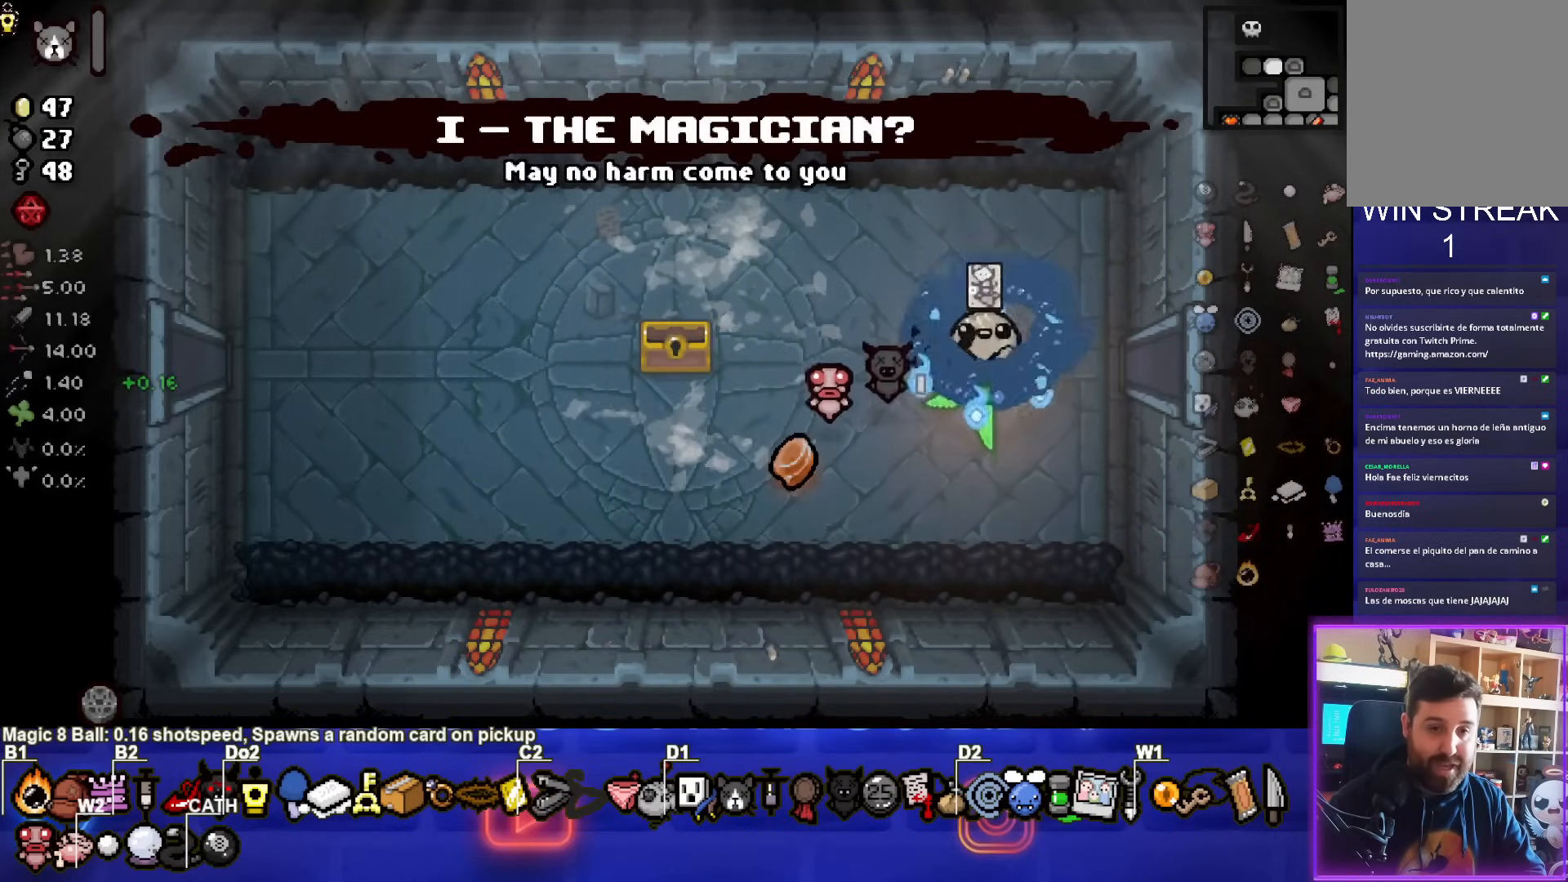
{"buttons": [], "left_stick": "left", "events": [[133, "left_stick", "down-left"], [250, "left_stick", "left"]]}
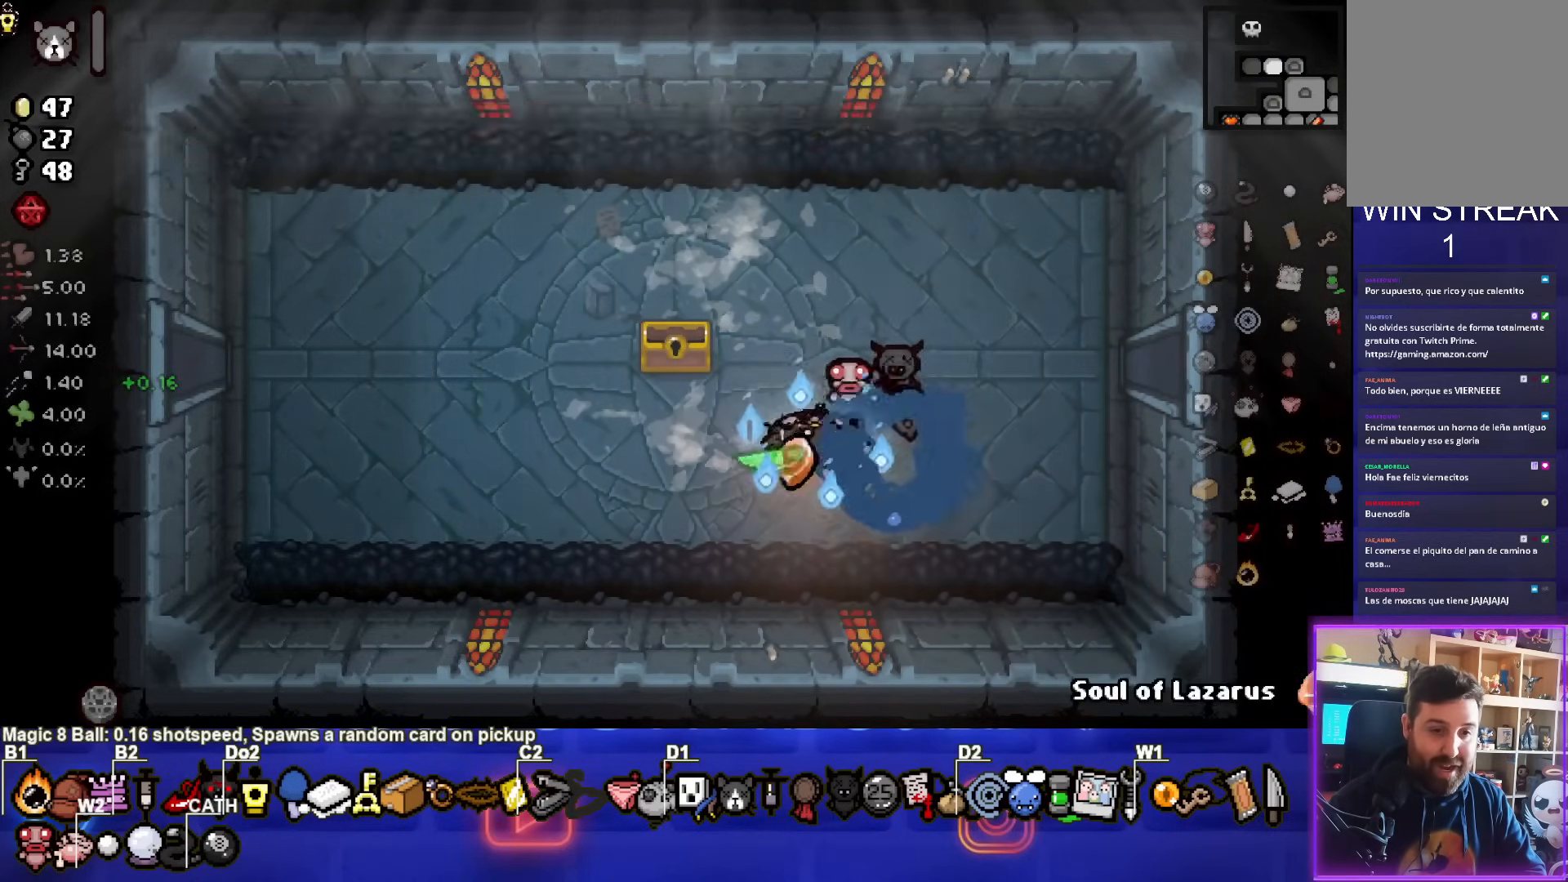
{"buttons": [], "left_stick": "left", "events": []}
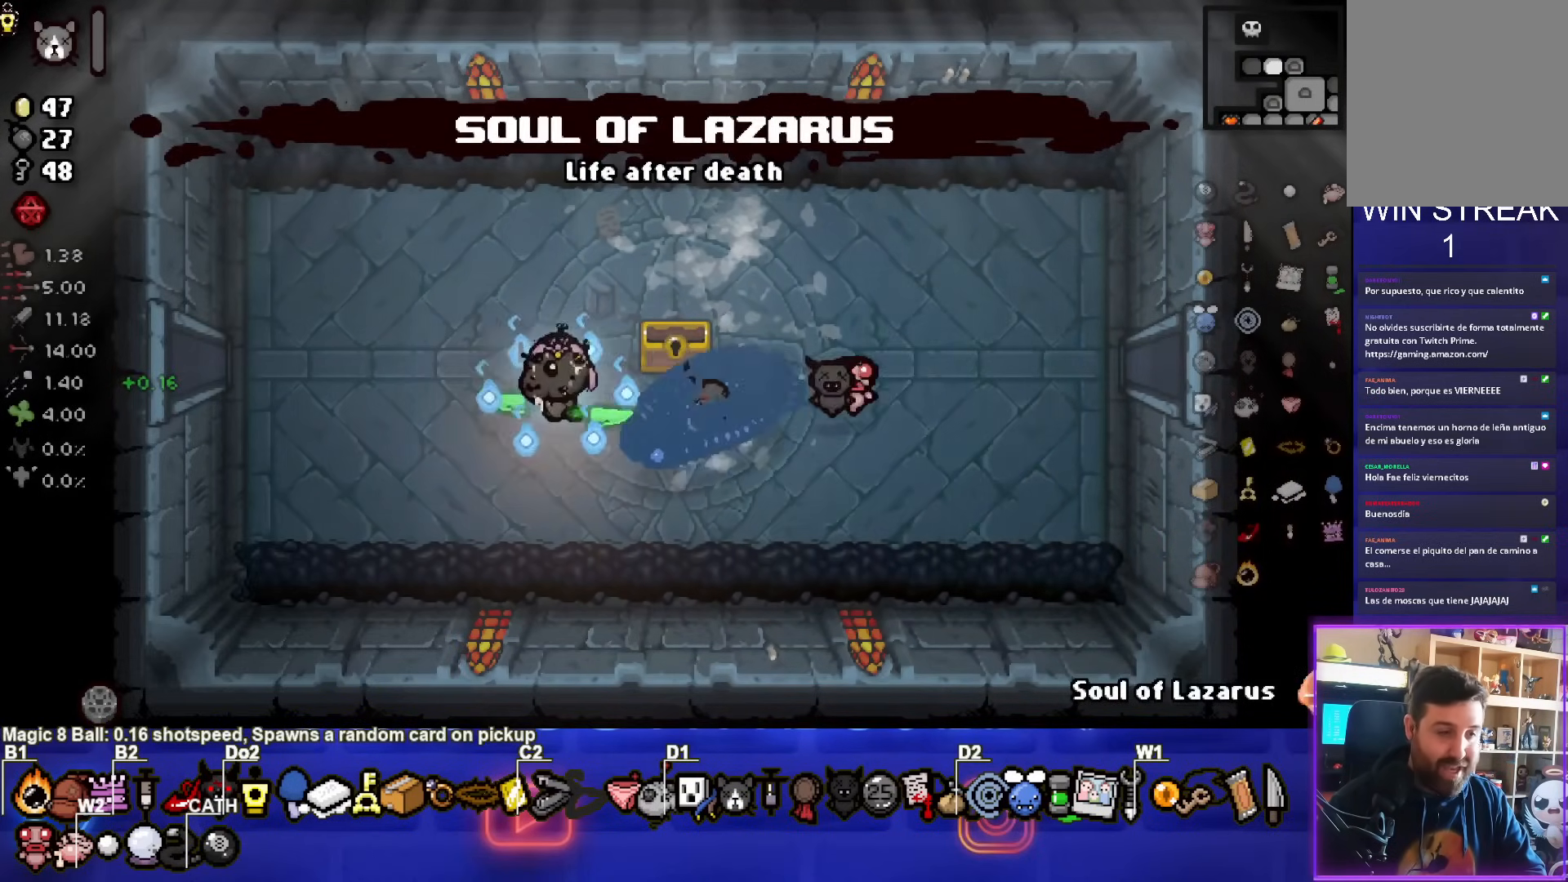
{"buttons": [], "left_stick": "left", "events": []}
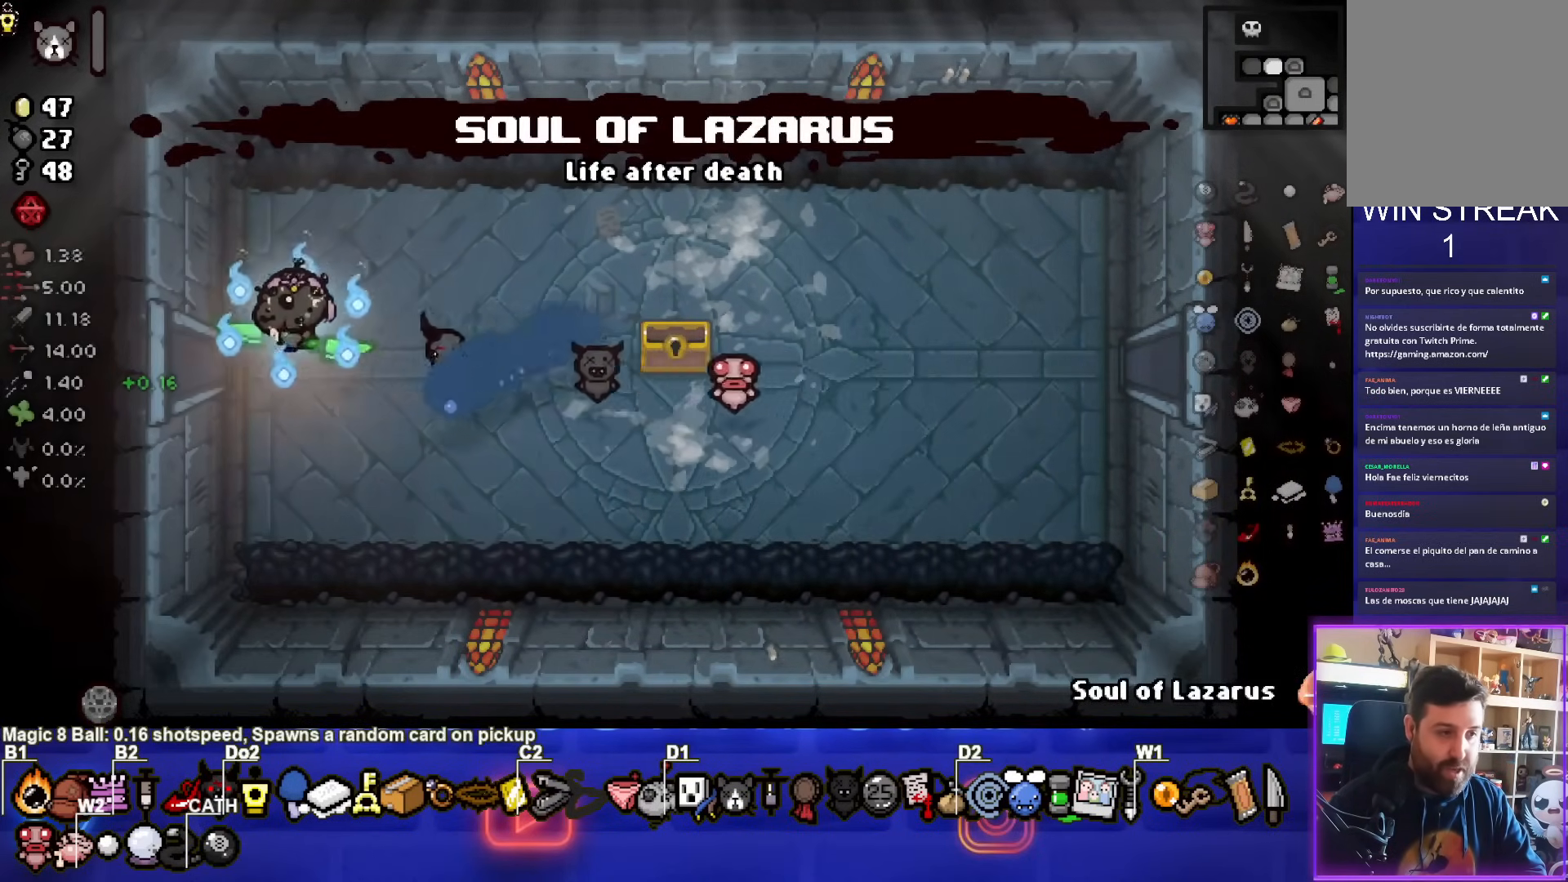
{"buttons": [], "left_stick": "center", "events": [[367, "left_stick", "center"]]}
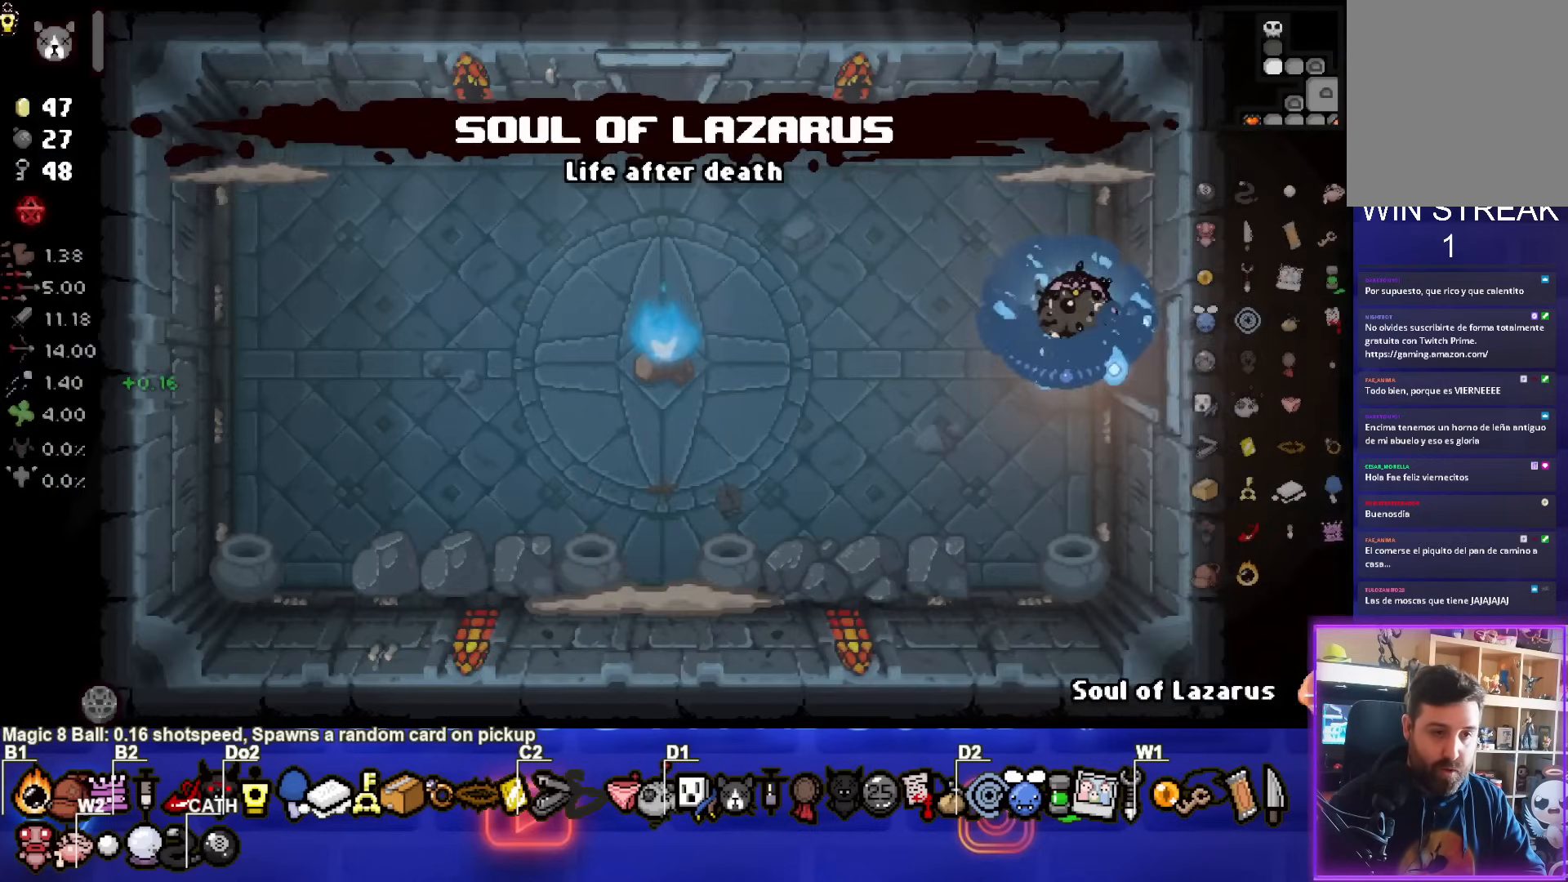
{"buttons": ["SQUARE"], "left_stick": "down-left", "events": [[117, "SQUARE", "down"], [283, "left_stick", "down-left"]]}
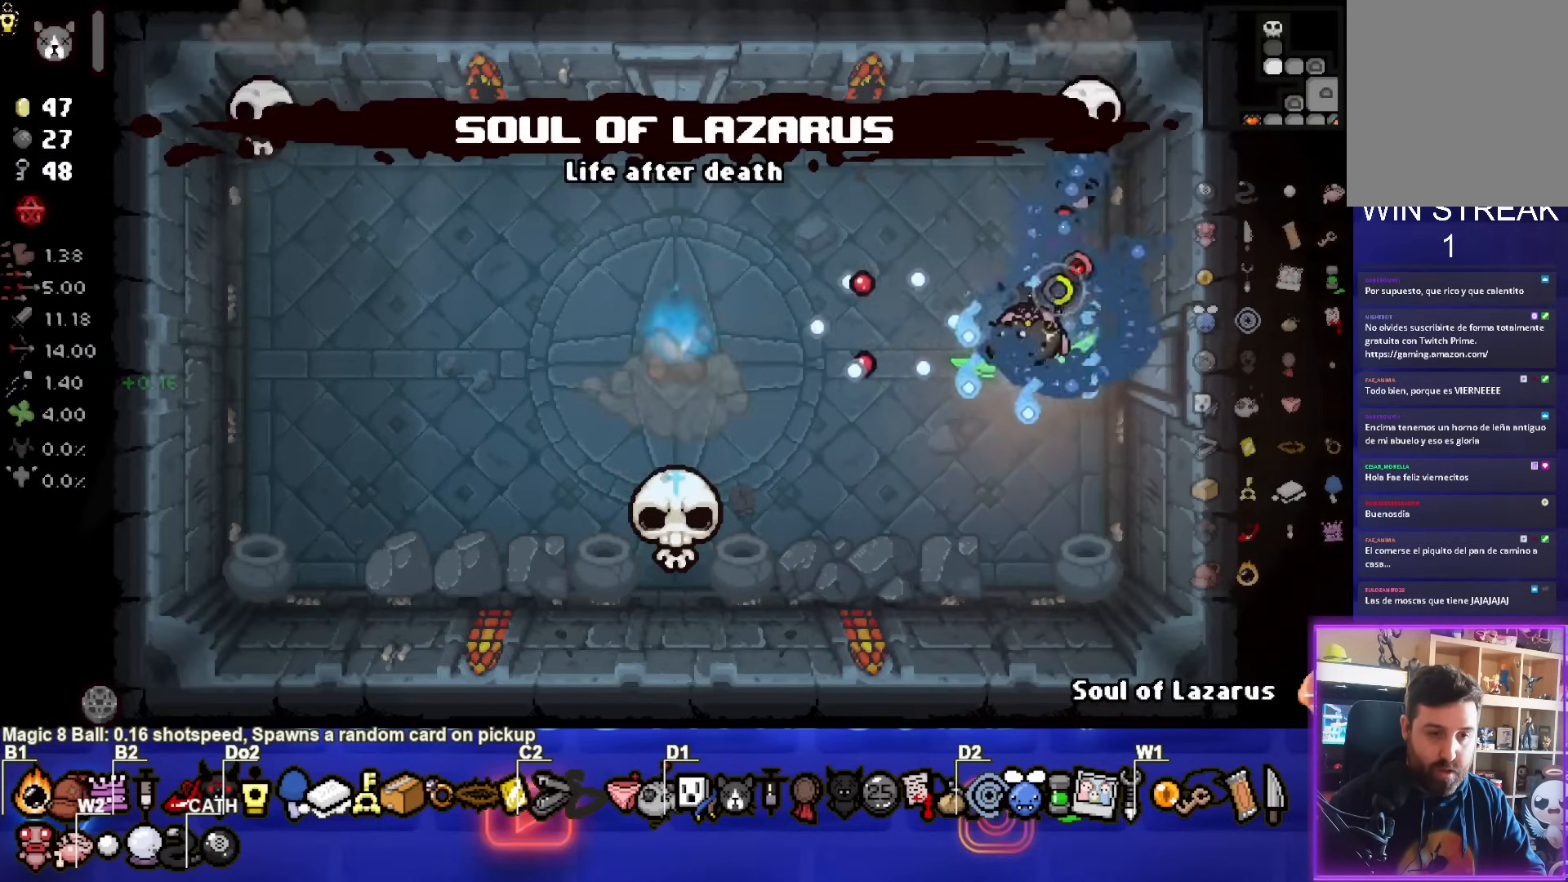
{"buttons": [], "left_stick": "up", "events": [[283, "SQUARE", "up"], [367, "left_stick", "up"]]}
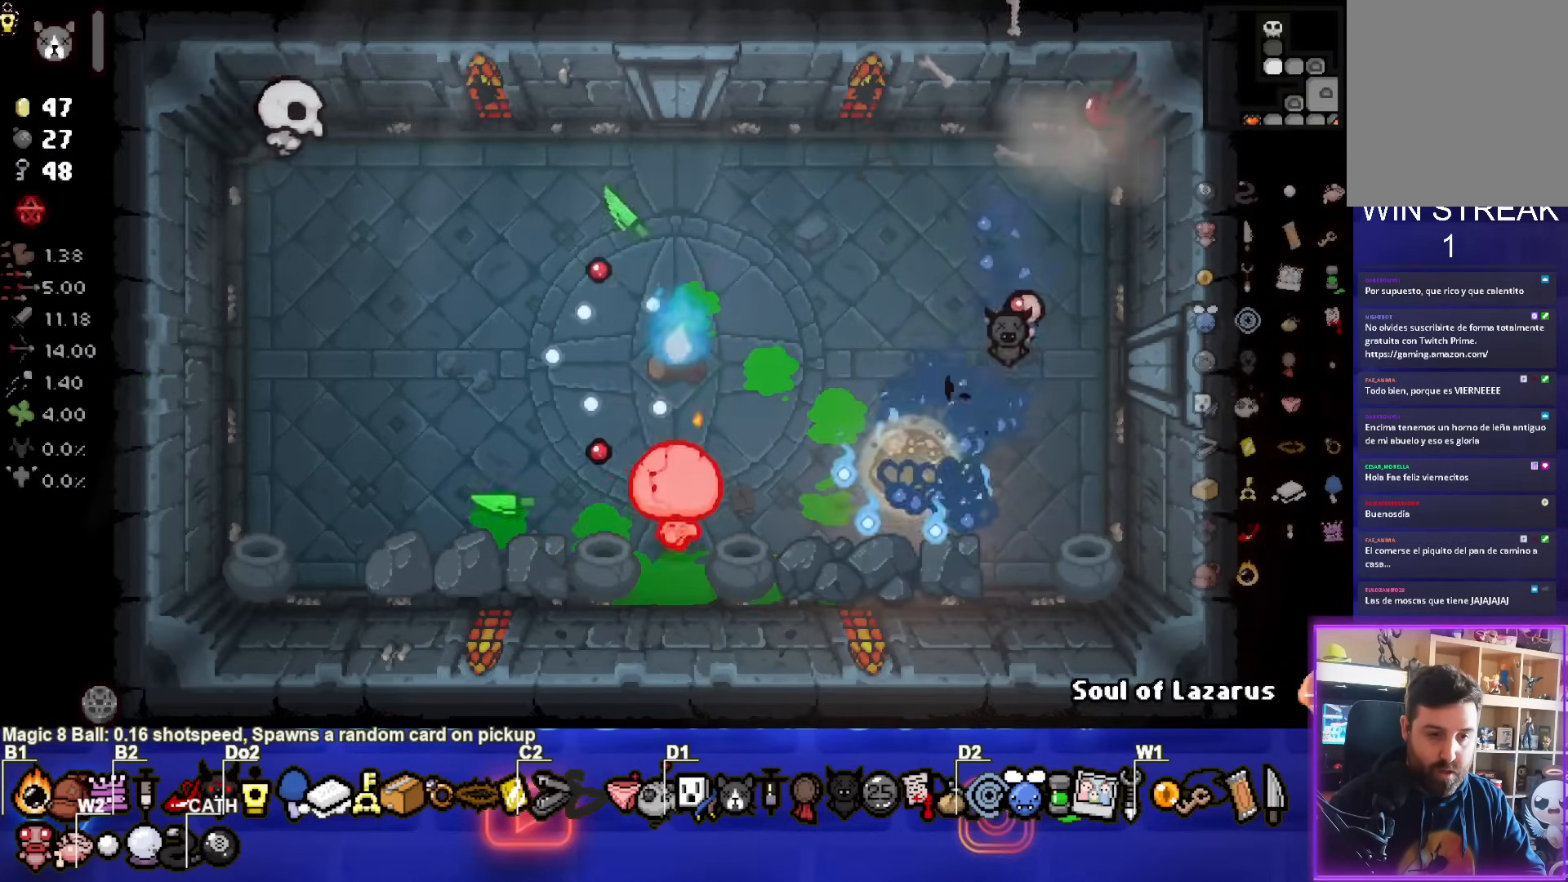
{"buttons": [], "left_stick": "center", "events": [[233, "left_stick", "center"], [400, "left_stick", "up"], [500, "left_stick", "center"]]}
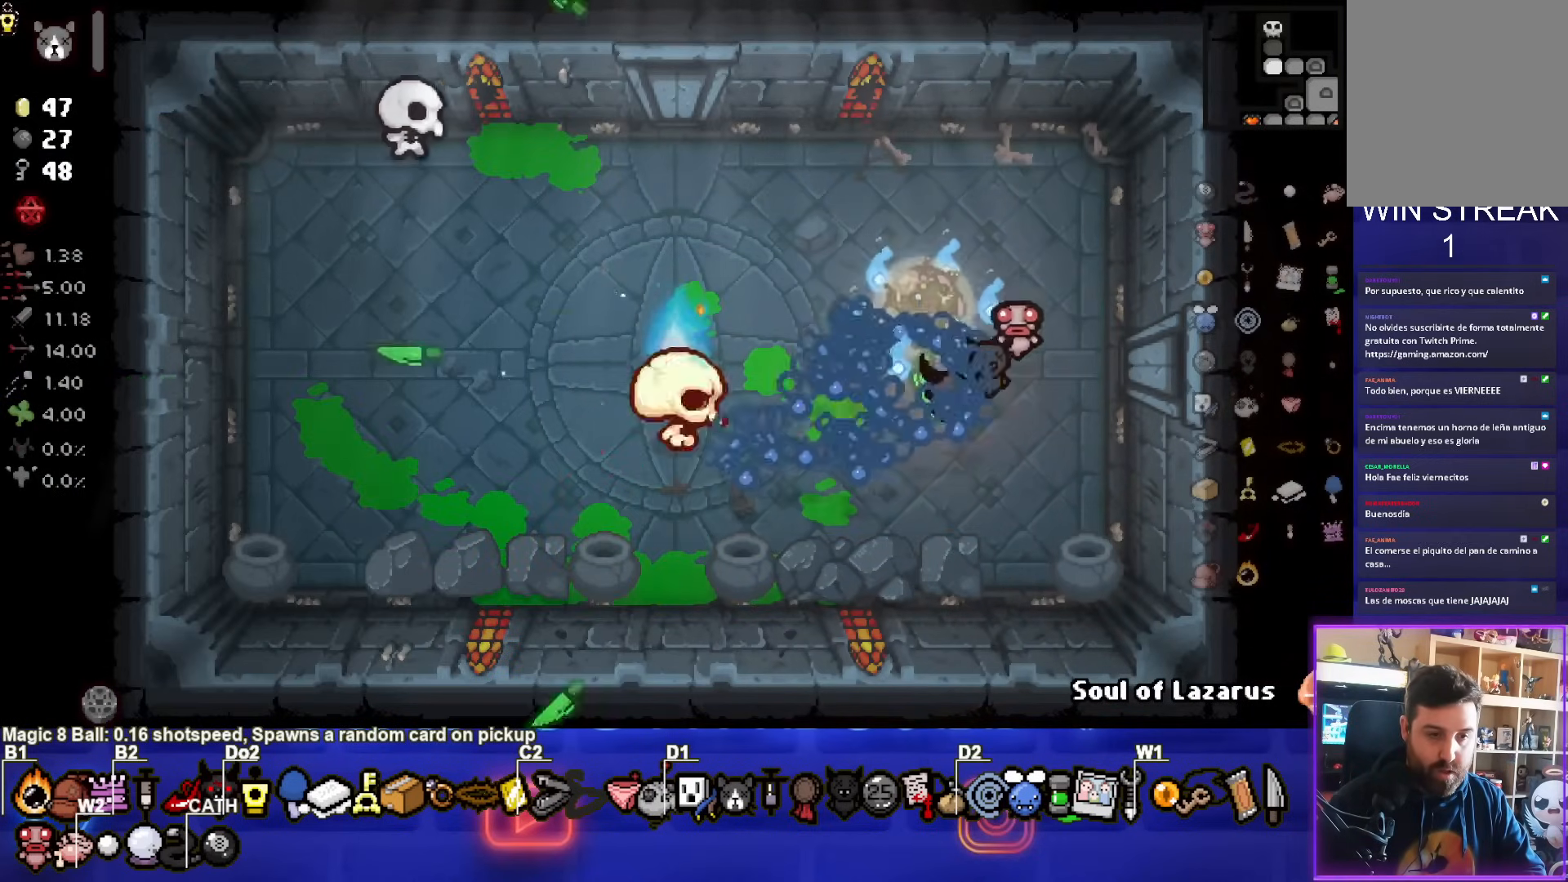
{"buttons": ["SQUARE"], "left_stick": "up", "events": [[117, "left_stick", "down-right"], [367, "SQUARE", "down"], [467, "left_stick", "up"]]}
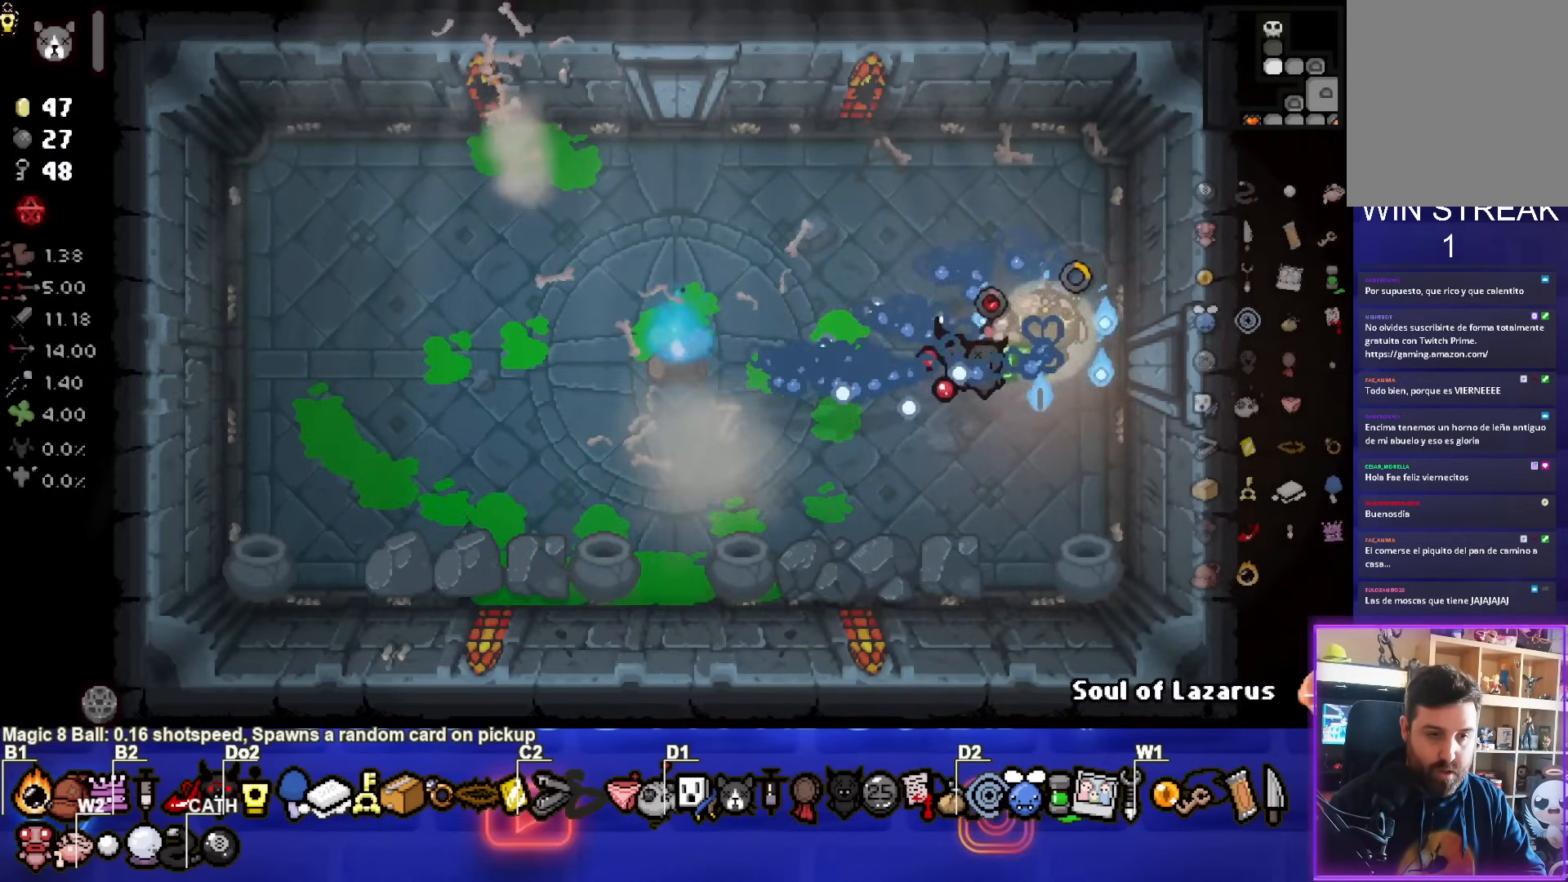
{"buttons": [], "left_stick": "down-left", "events": [[400, "SQUARE", "up"], [400, "left_stick", "left"], [450, "left_stick", "down-left"]]}
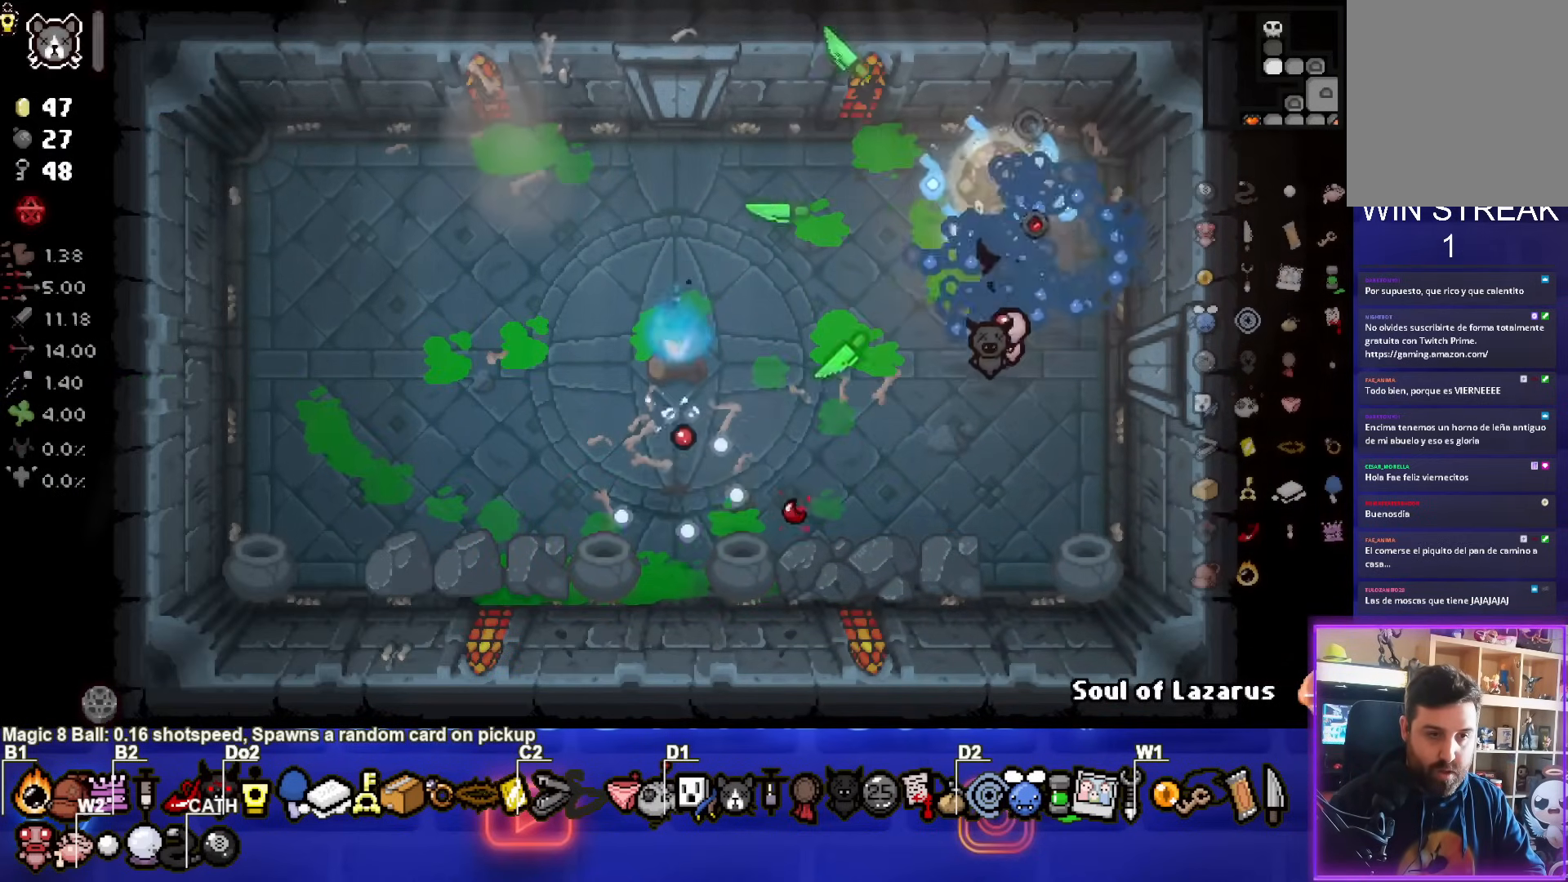
{"buttons": [], "left_stick": "center", "events": [[133, "left_stick", "up-left"], [400, "left_stick", "center"]]}
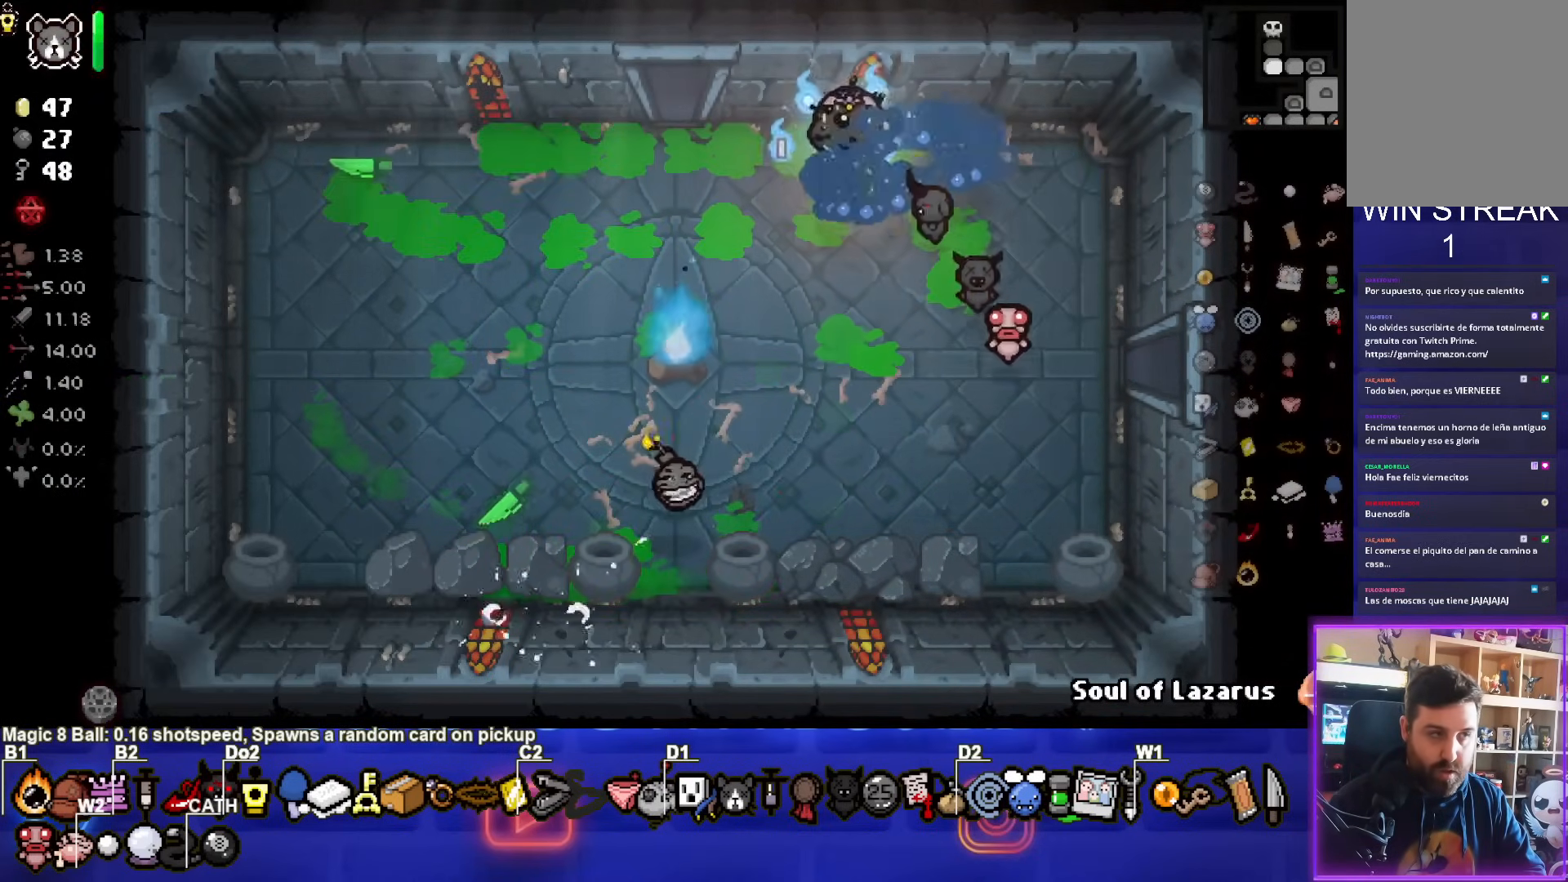
{"buttons": [], "left_stick": "up-left", "events": [[200, "L2", "down"], [200, "left_stick", "up-left"], [367, "L2", "up"]]}
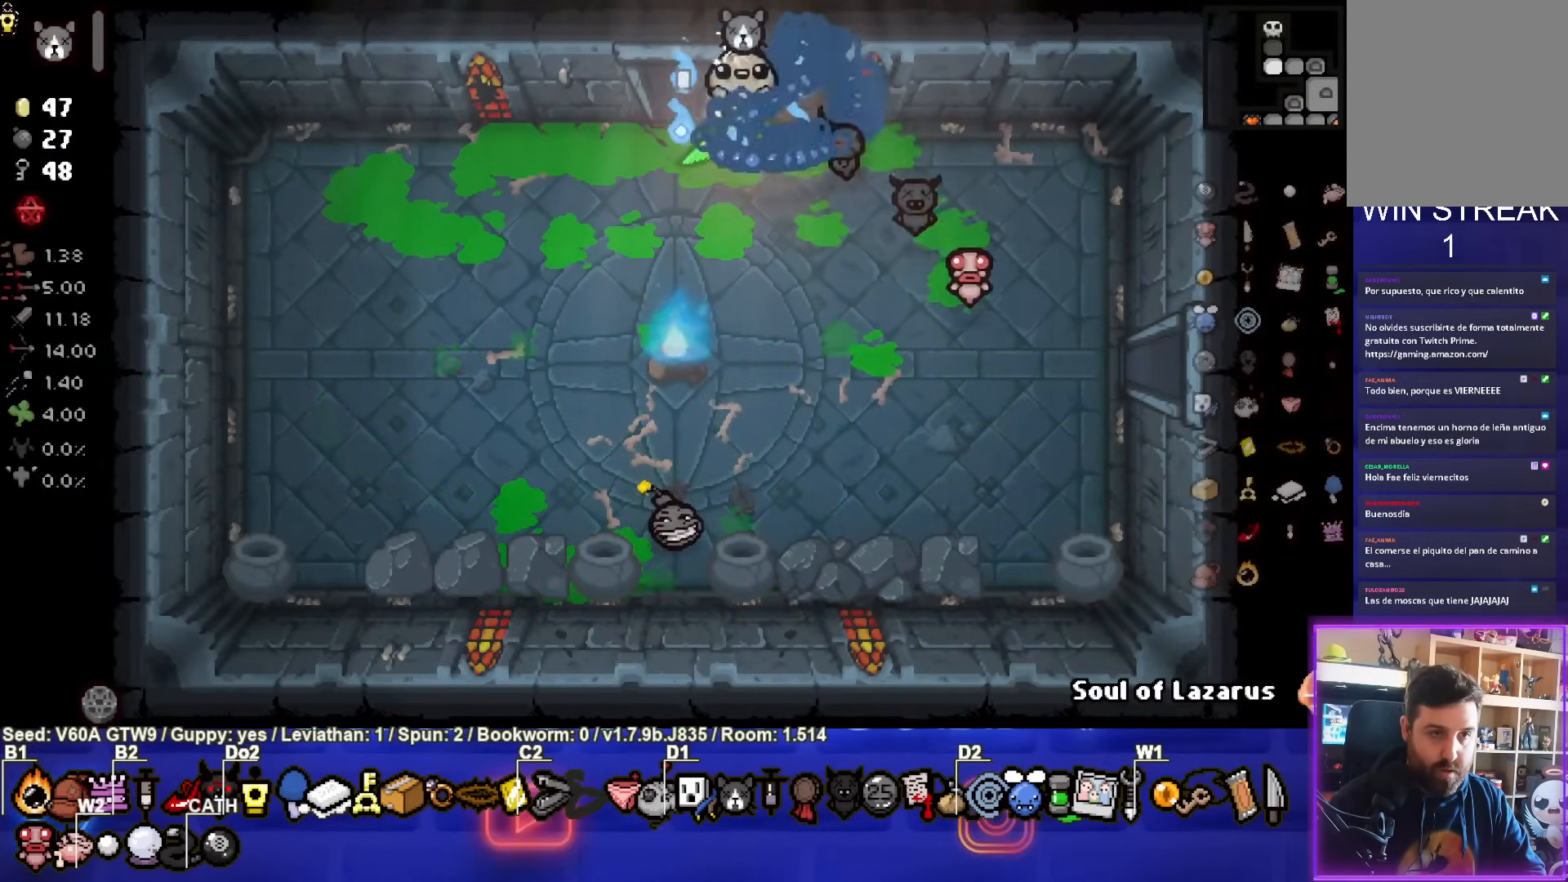
{"buttons": [], "left_stick": "center", "events": [[433, "left_stick", "center"]]}